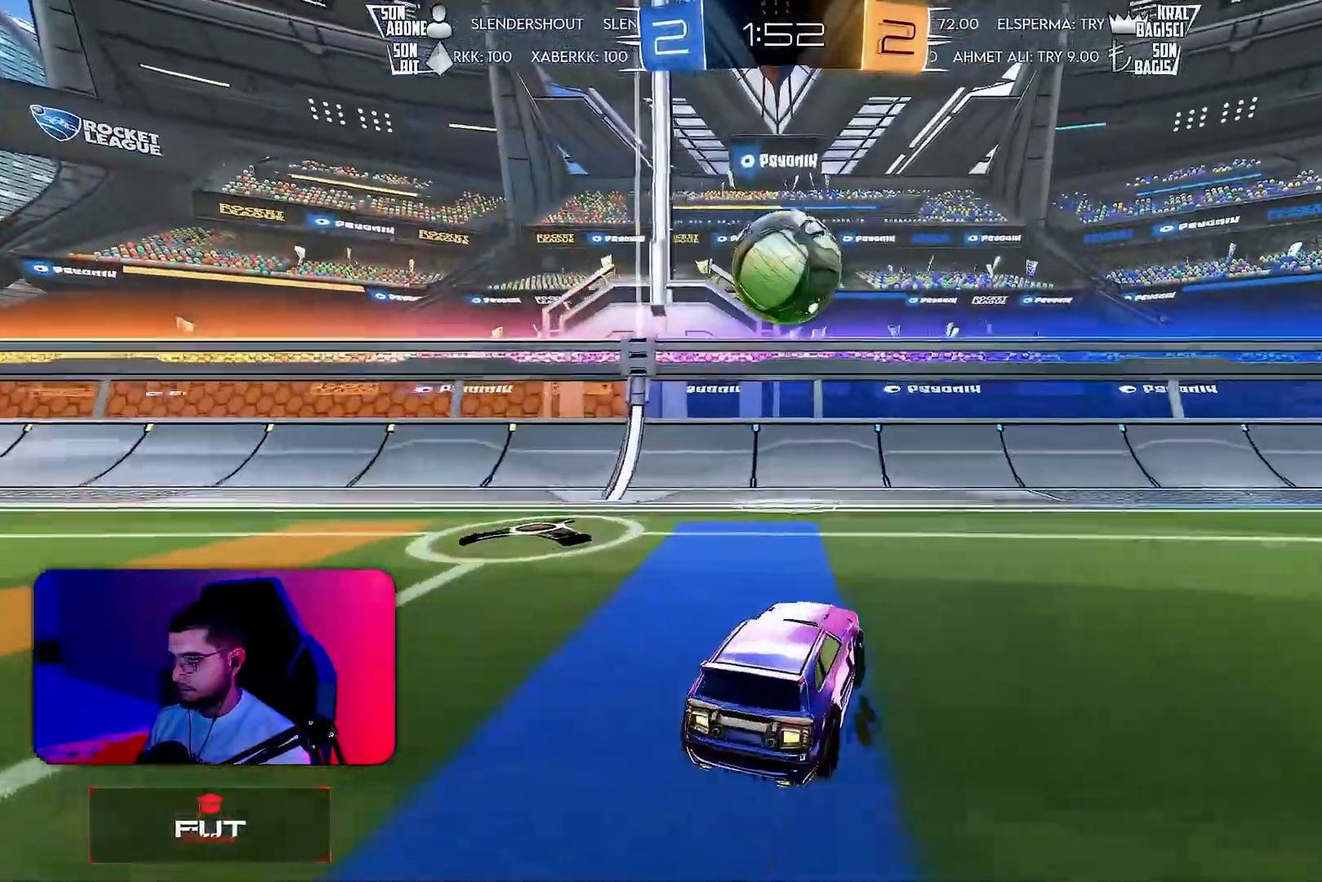
Gameplay with a controller (PlayStation layout); each line is a JSON object with the inputs held at the frame after it. "events" lists button and stick changes between this image and that frame as [ms after this image, input, new state], when the widget could be followed in between. Not read: DPAD_DOWN DPAD_LEFT DPAD_RIGHT DPAD_UP L3 R3 SELECT START right_stick.
{"buttons": ["R2"], "left_stick": "down-left", "events": [[150, "R1", "down"], [200, "CROSS", "down"], [233, "left_stick", "down-left"], [267, "CROSS", "up"], [300, "R1", "up"], [333, "left_stick", "center"], [500, "left_stick", "down-left"]]}
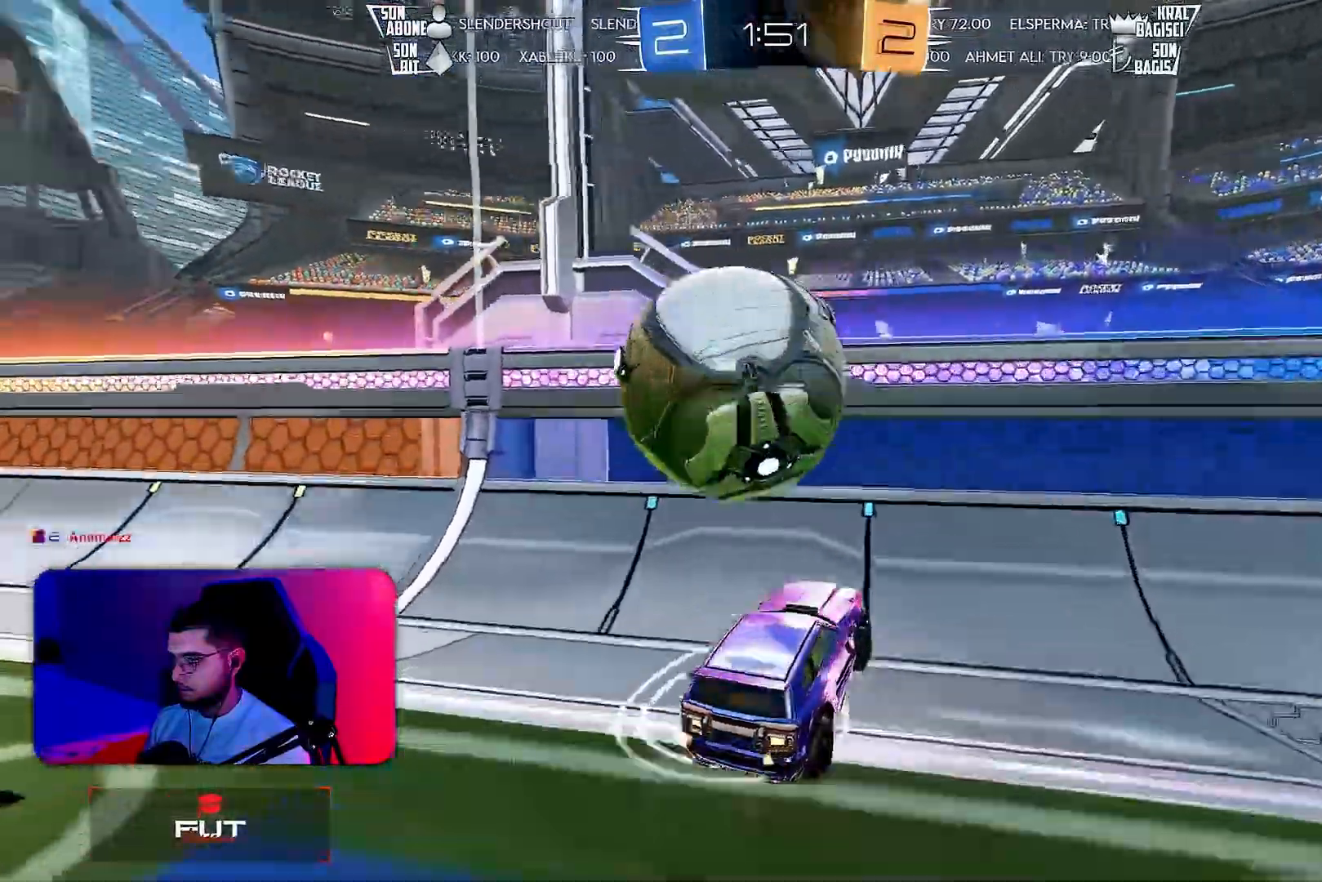
{"buttons": ["CROSS", "R2"], "left_stick": "down-left", "events": [[100, "L1", "down"], [167, "L1", "up"], [317, "L2", "down"], [317, "R2", "up"], [433, "CROSS", "down"], [450, "R2", "down"], [500, "L2", "up"]]}
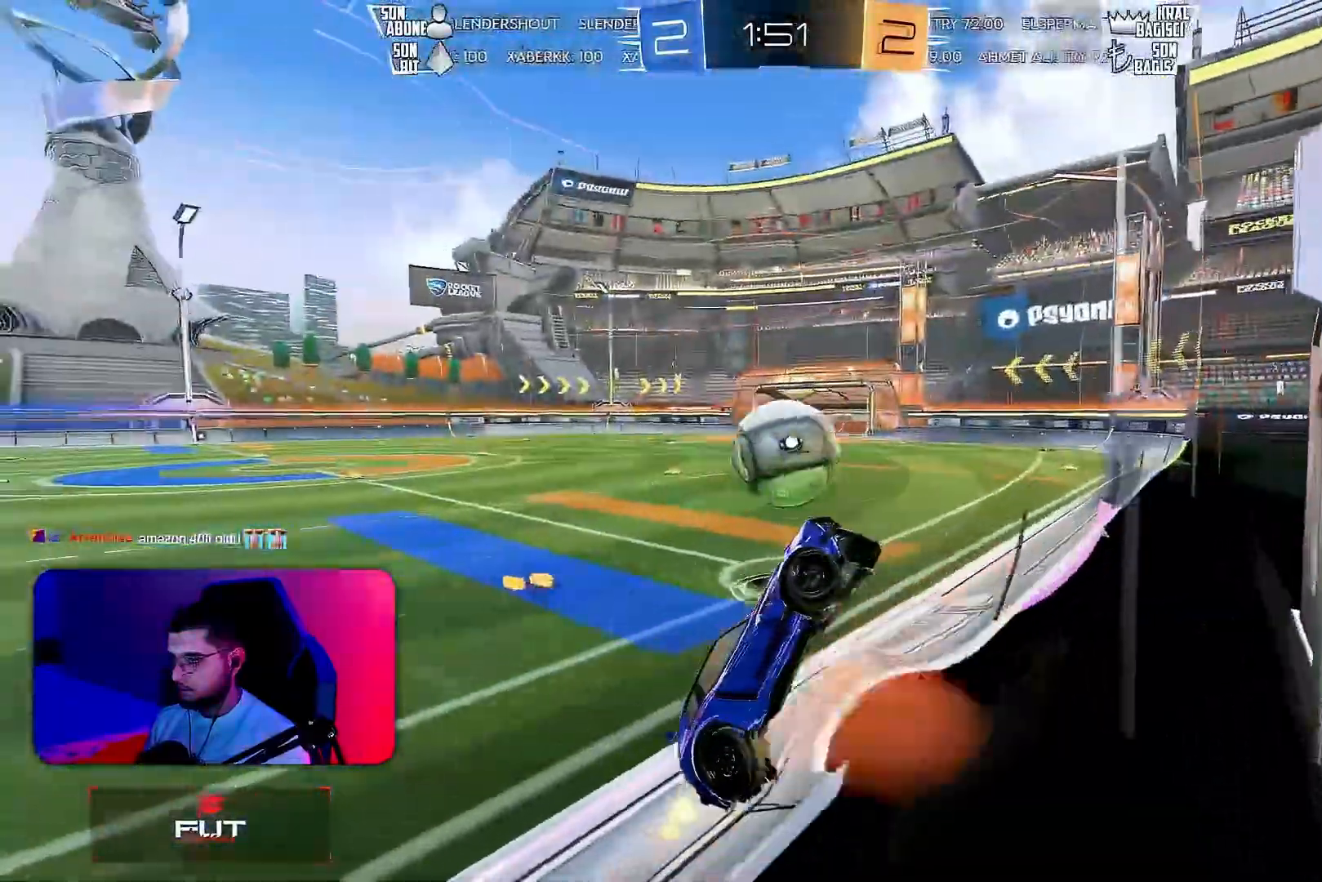
{"buttons": ["L1", "R2"], "left_stick": "down-right", "events": [[117, "left_stick", "left"], [133, "CROSS", "up"], [350, "left_stick", "center"], [467, "L1", "down"], [483, "left_stick", "down-right"]]}
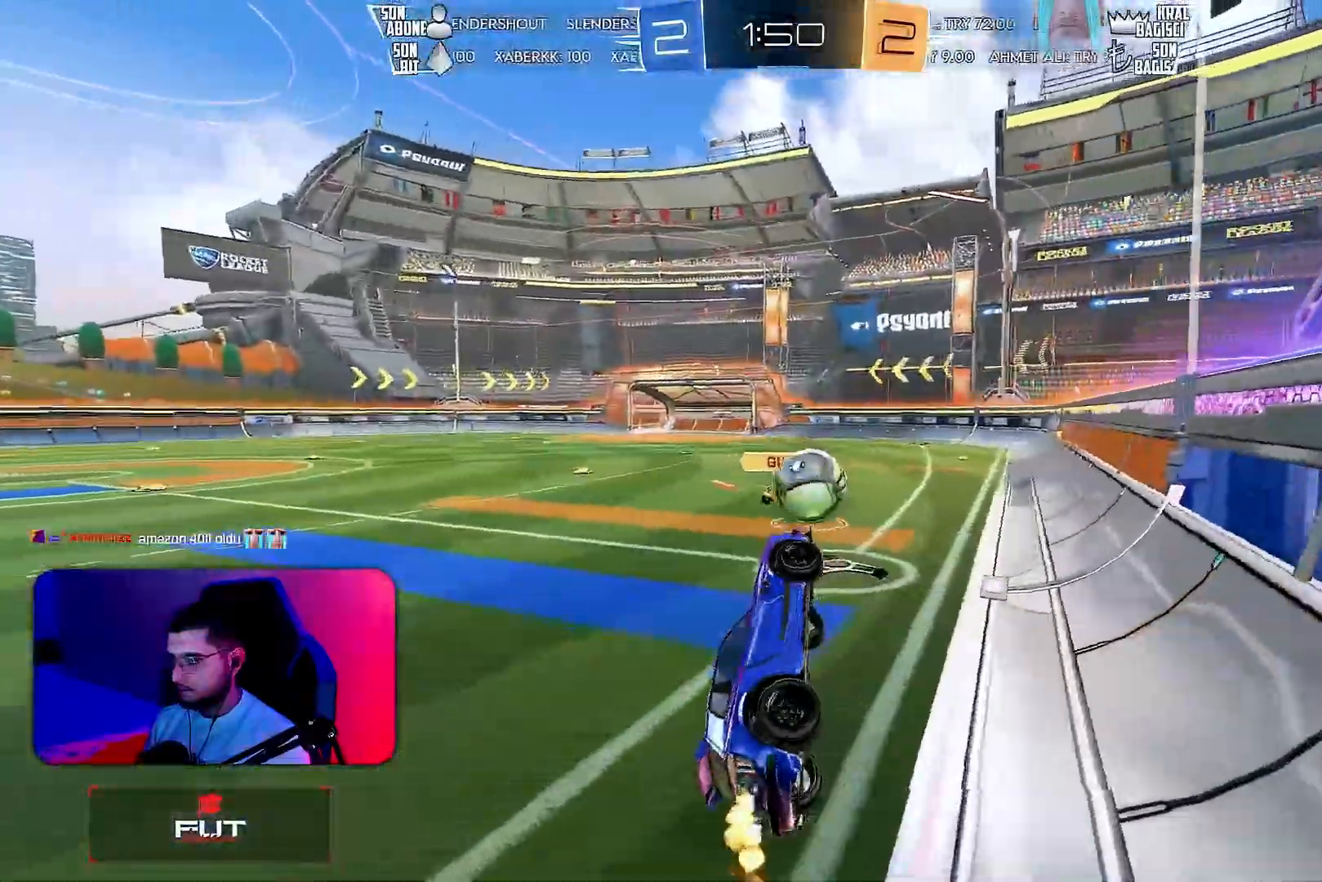
{"buttons": ["R2"], "left_stick": "up-left", "events": [[283, "left_stick", "up-right"], [383, "CROSS", "down"], [417, "L1", "up"], [433, "left_stick", "up-left"], [450, "CROSS", "up"]]}
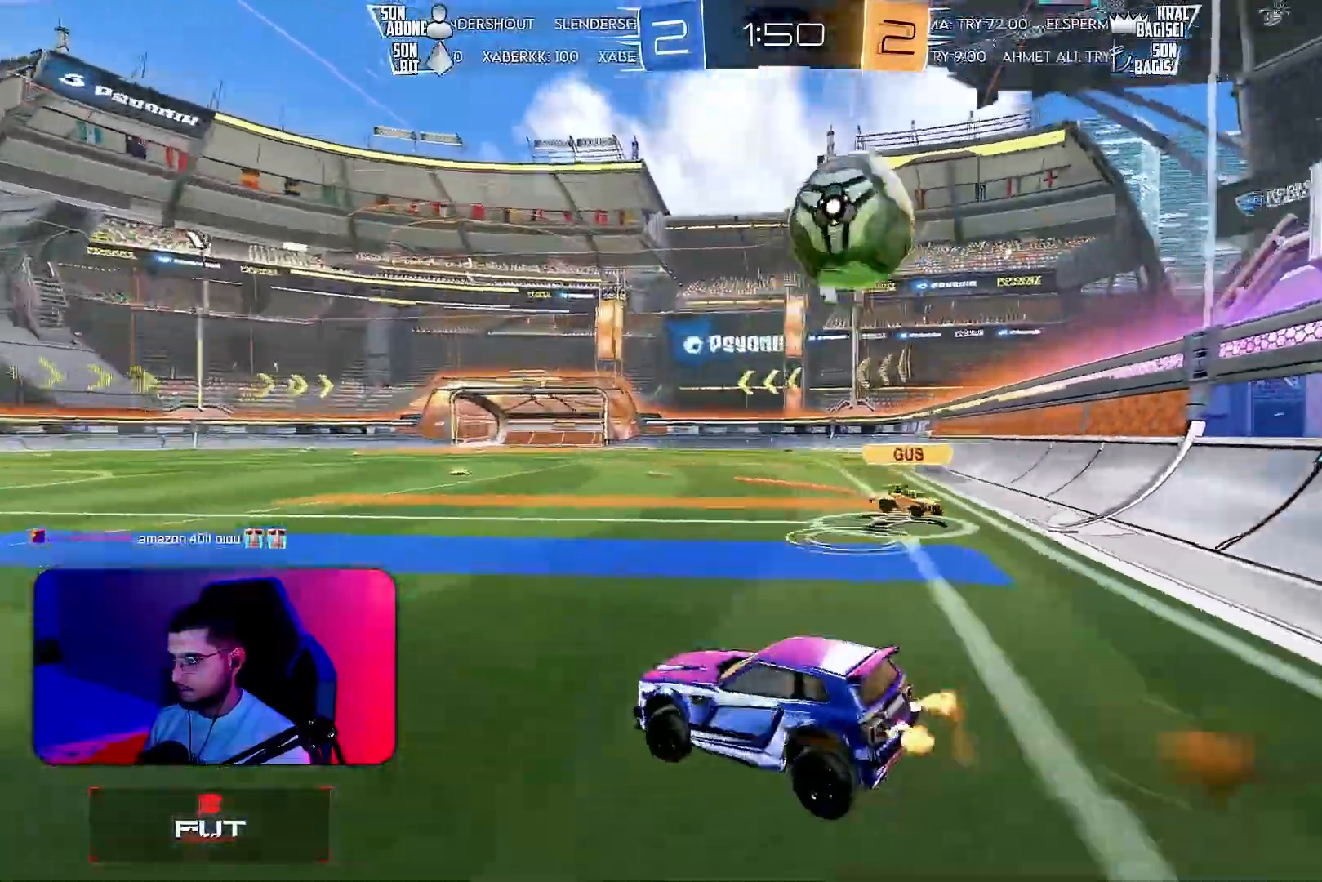
{"buttons": ["CROSS", "L1", "R1", "R2"], "left_stick": "up-left", "events": [[50, "left_stick", "left"], [250, "left_stick", "center"], [383, "CROSS", "down"], [400, "R1", "down"], [417, "left_stick", "up-left"], [433, "L1", "down"]]}
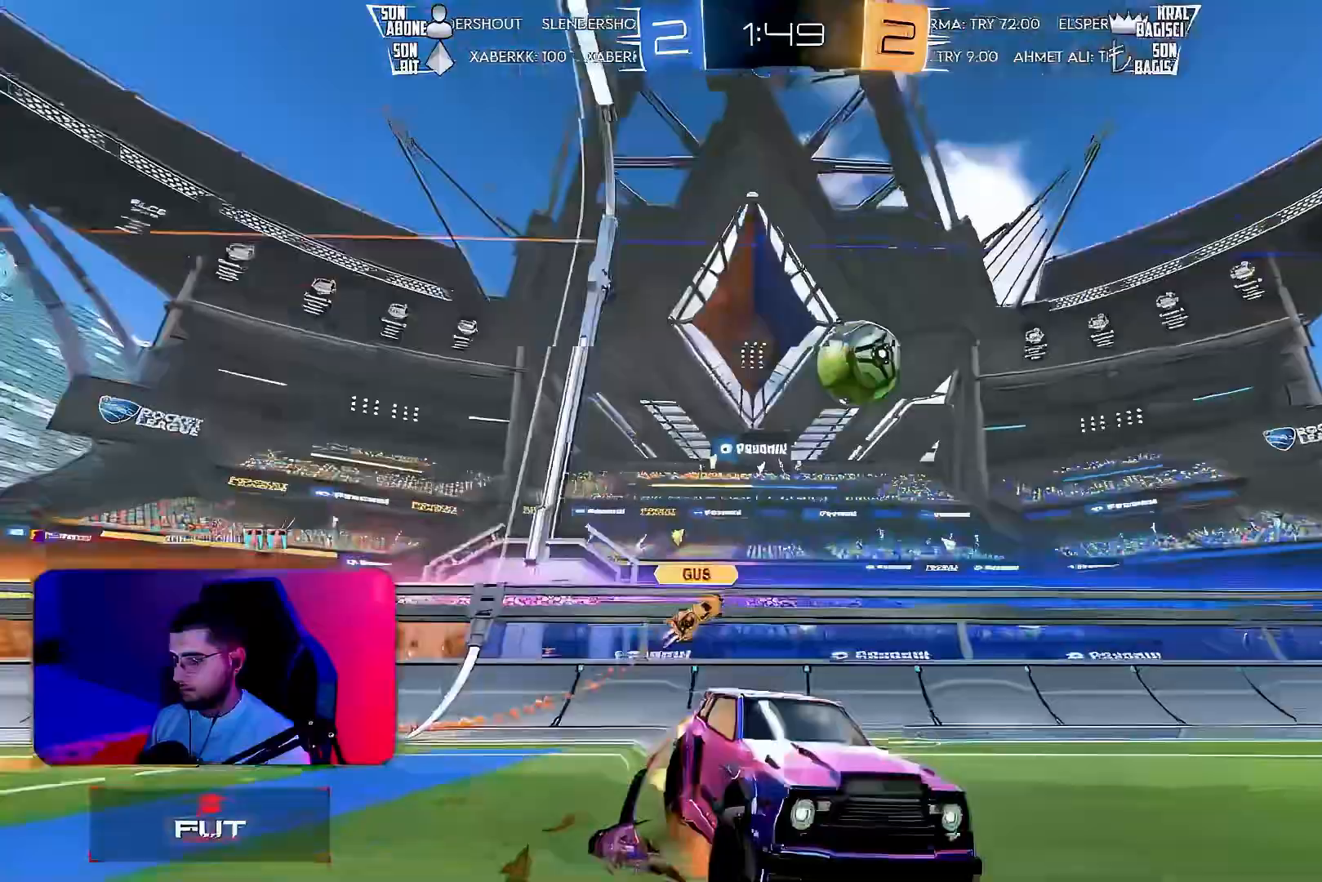
{"buttons": ["L1", "R2"], "left_stick": "down-left", "events": [[33, "left_stick", "down-left"], [50, "R1", "up"], [100, "CROSS", "up"]]}
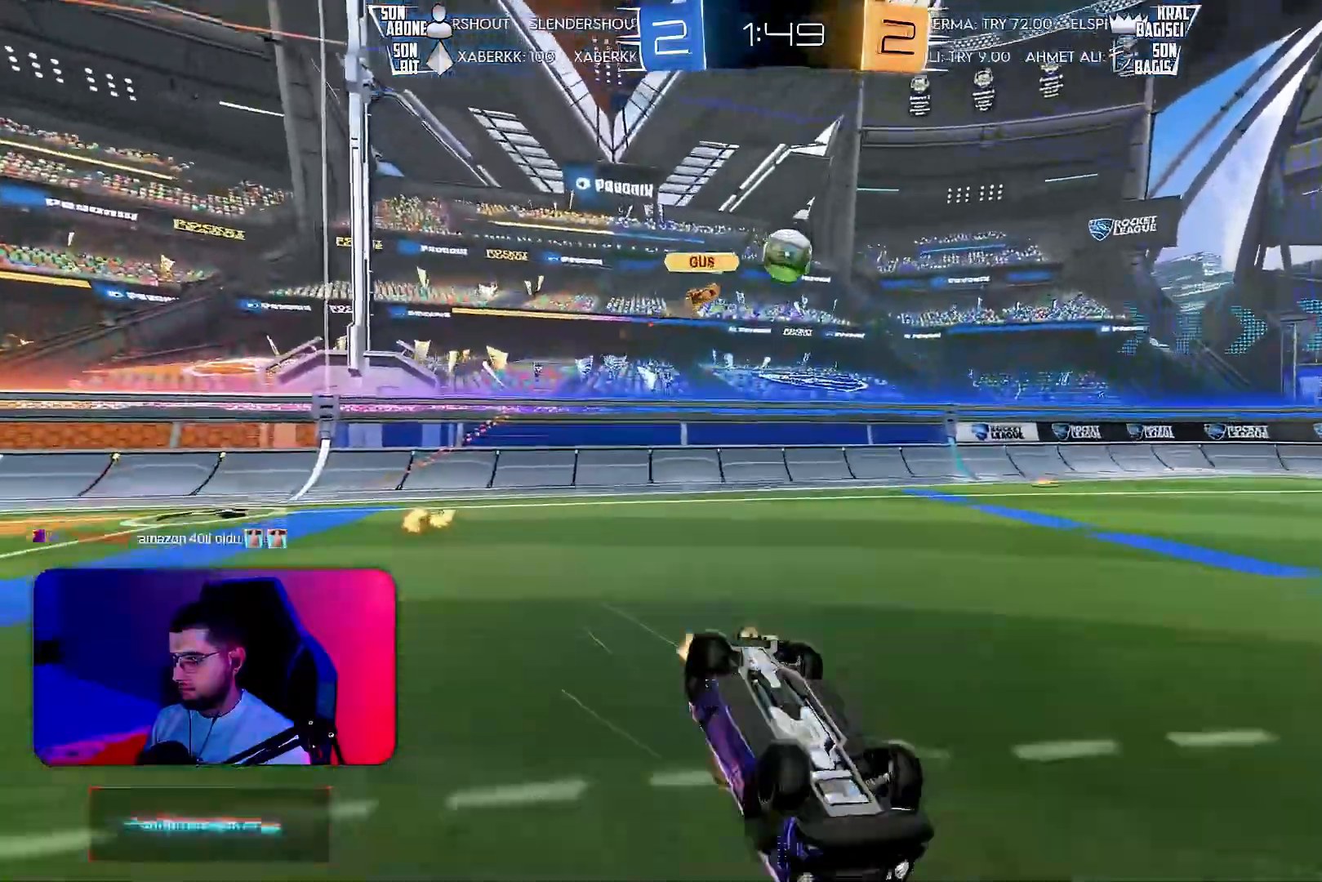
{"buttons": ["R2"], "left_stick": "center", "events": [[117, "TRIANGLE", "down"], [167, "TRIANGLE", "up"], [283, "L1", "up"], [300, "left_stick", "center"]]}
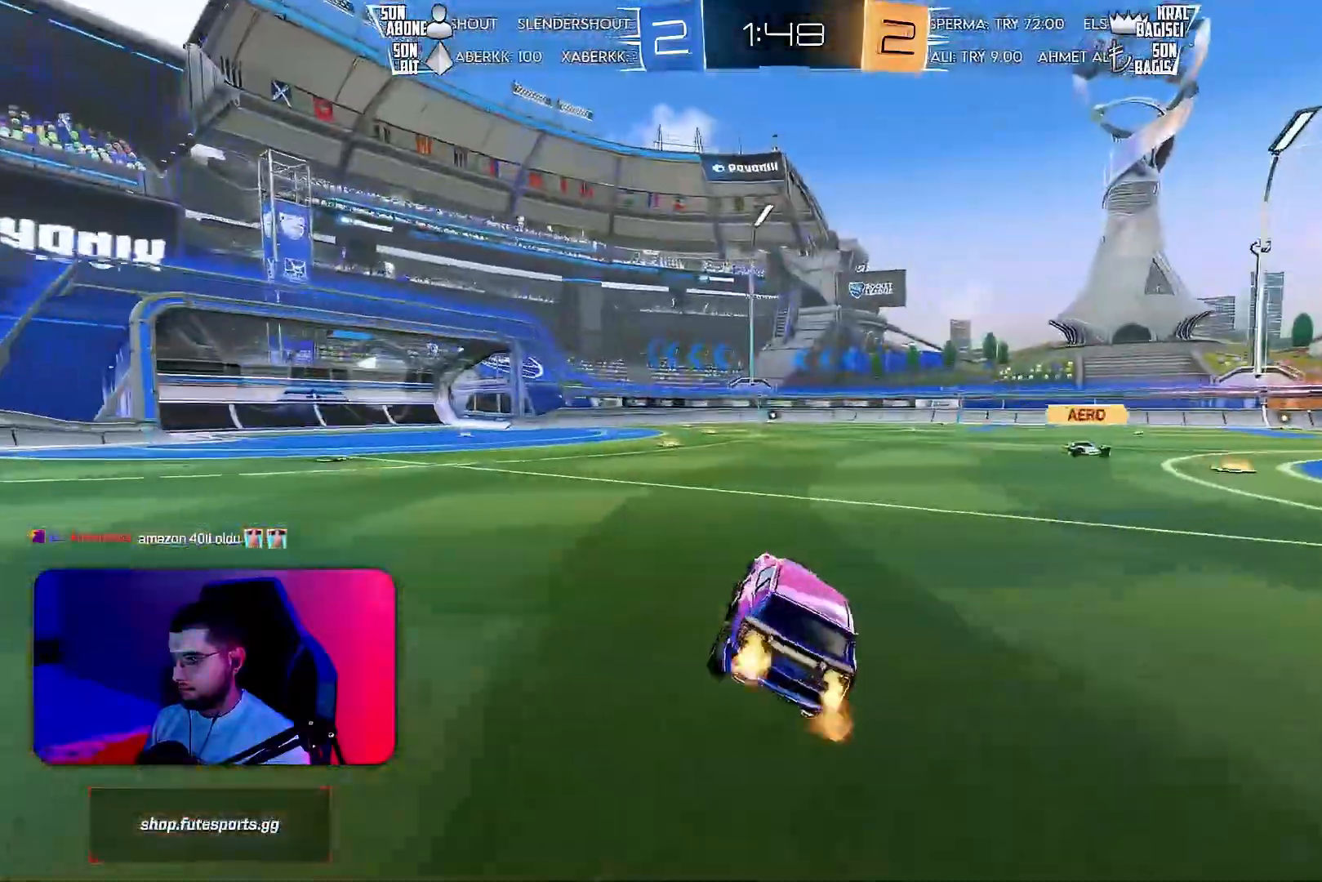
{"buttons": ["L1", "R2"], "left_stick": "down-left", "events": [[33, "left_stick", "left"], [117, "CROSS", "down"], [133, "left_stick", "up-left"], [150, "CROSS", "up"], [150, "L1", "down"], [200, "CROSS", "down"], [267, "left_stick", "down-left"], [283, "CROSS", "up"], [383, "TRIANGLE", "down"], [483, "TRIANGLE", "up"]]}
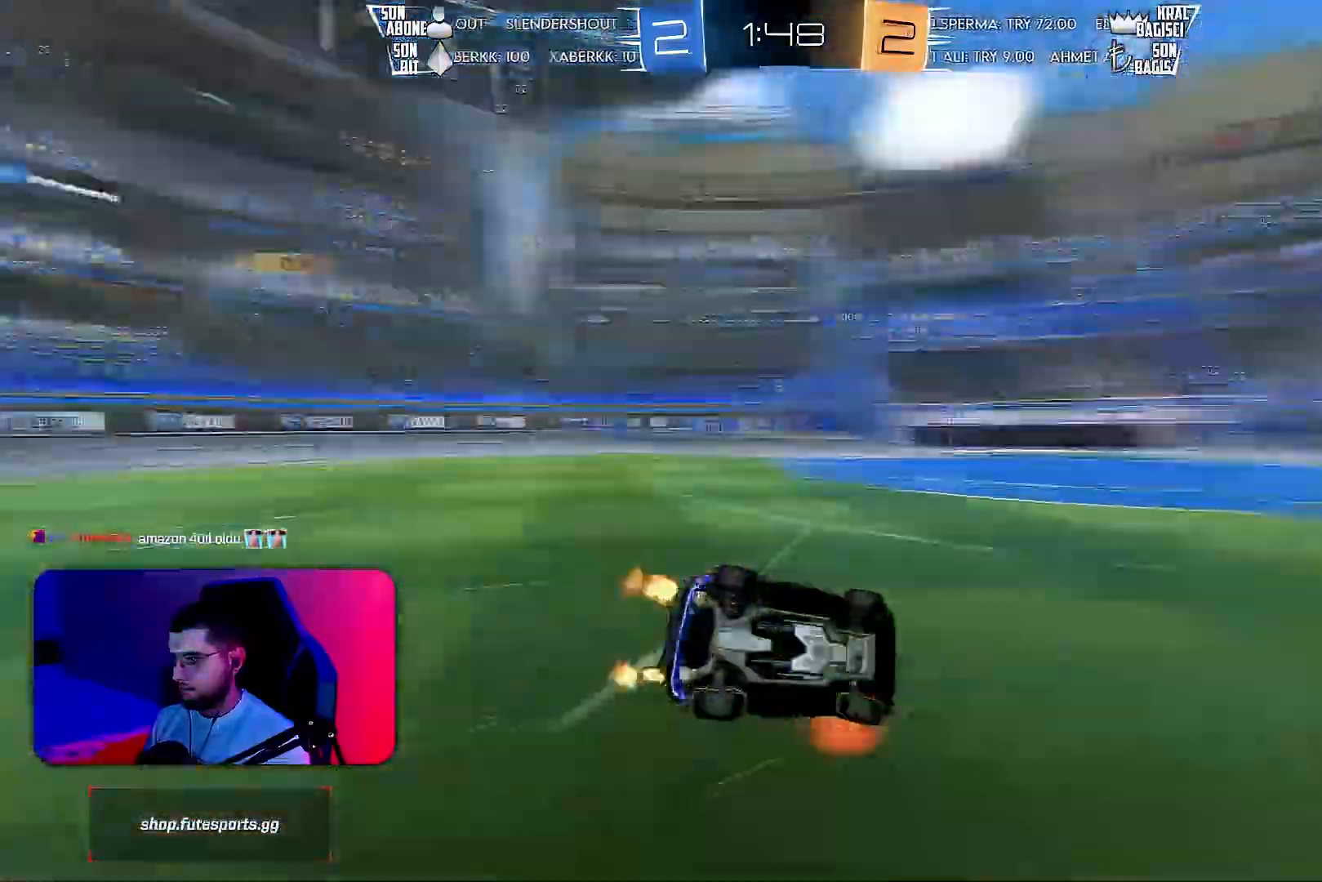
{"buttons": ["L1", "R2"], "left_stick": "down-left", "events": [[133, "R2", "up"], [300, "R2", "down"]]}
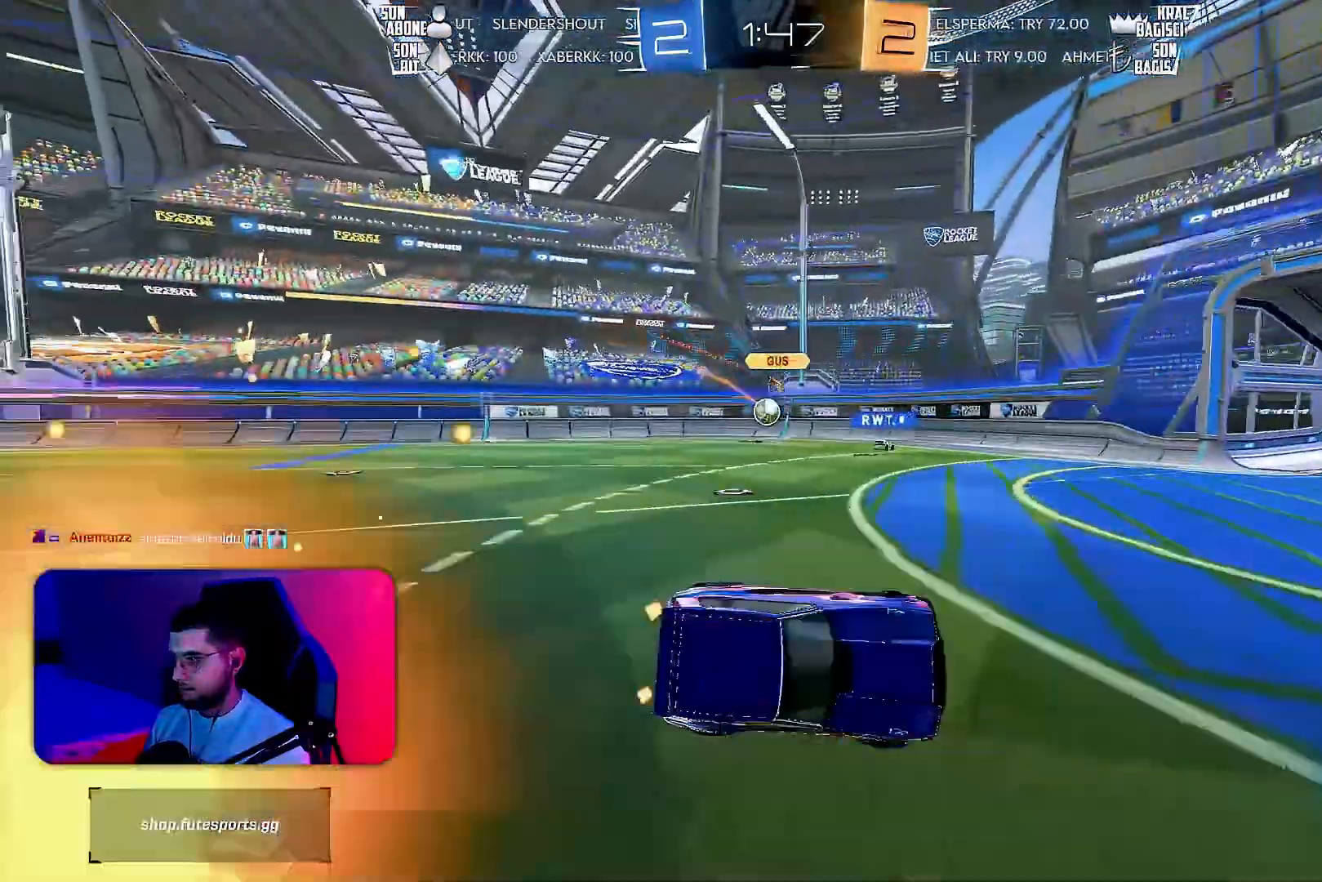
{"buttons": ["R2"], "left_stick": "left", "events": [[33, "L1", "up"], [50, "left_stick", "center"], [200, "left_stick", "left"]]}
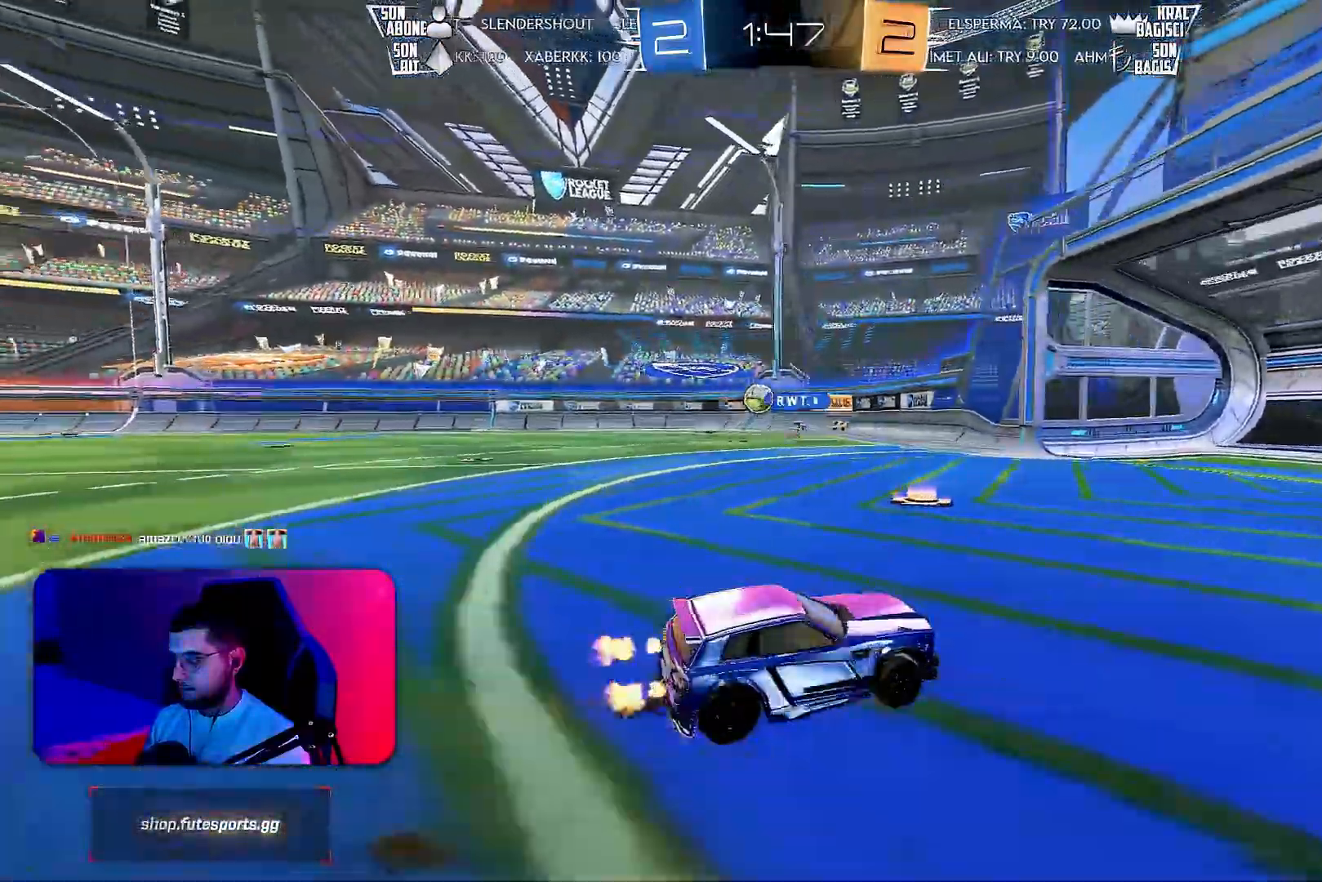
{"buttons": ["R2"], "left_stick": "left", "events": [[233, "left_stick", "center"], [333, "left_stick", "right"], [400, "left_stick", "left"]]}
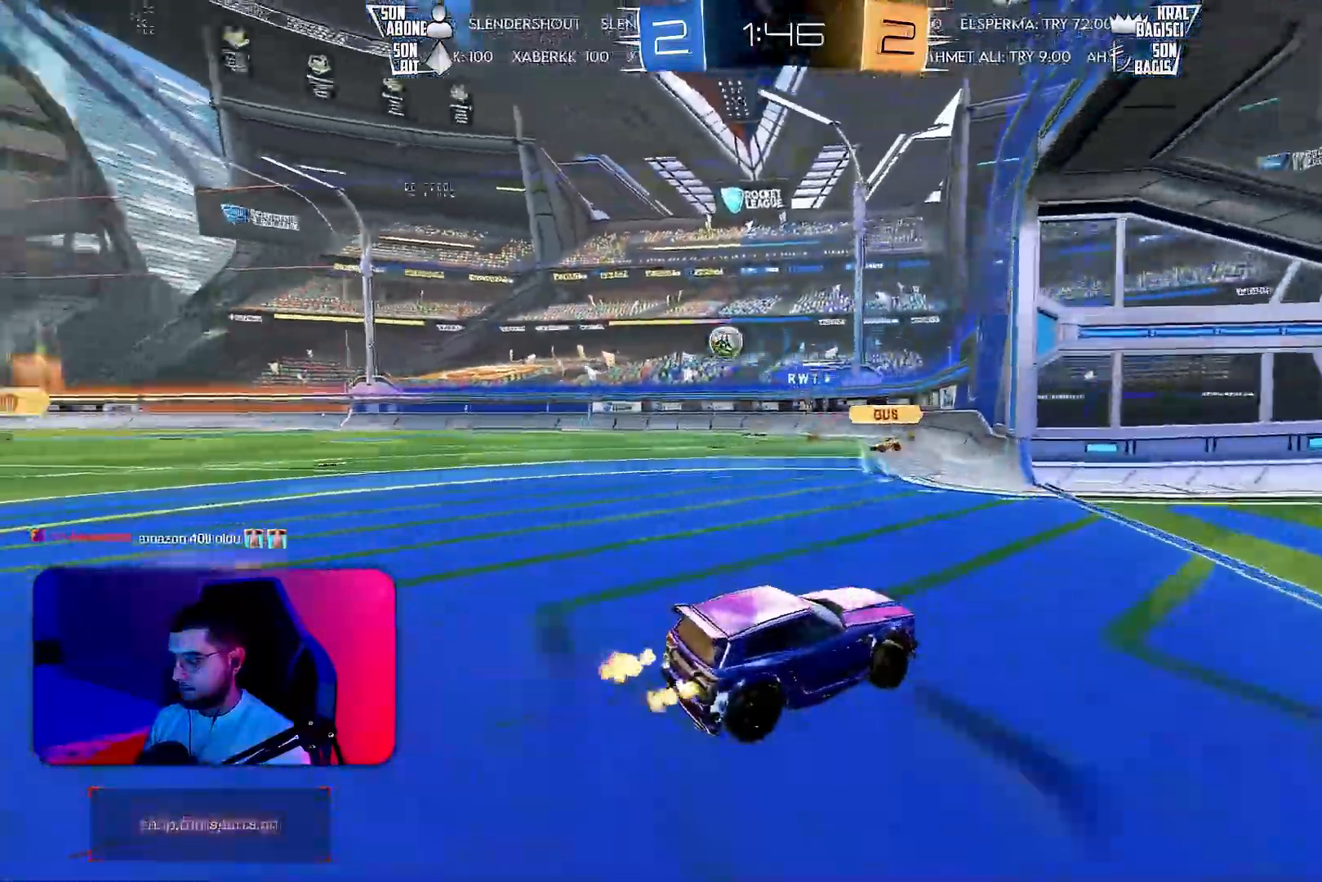
{"buttons": ["R2"], "left_stick": "center", "events": [[83, "L1", "down"], [233, "L1", "up"], [483, "left_stick", "center"]]}
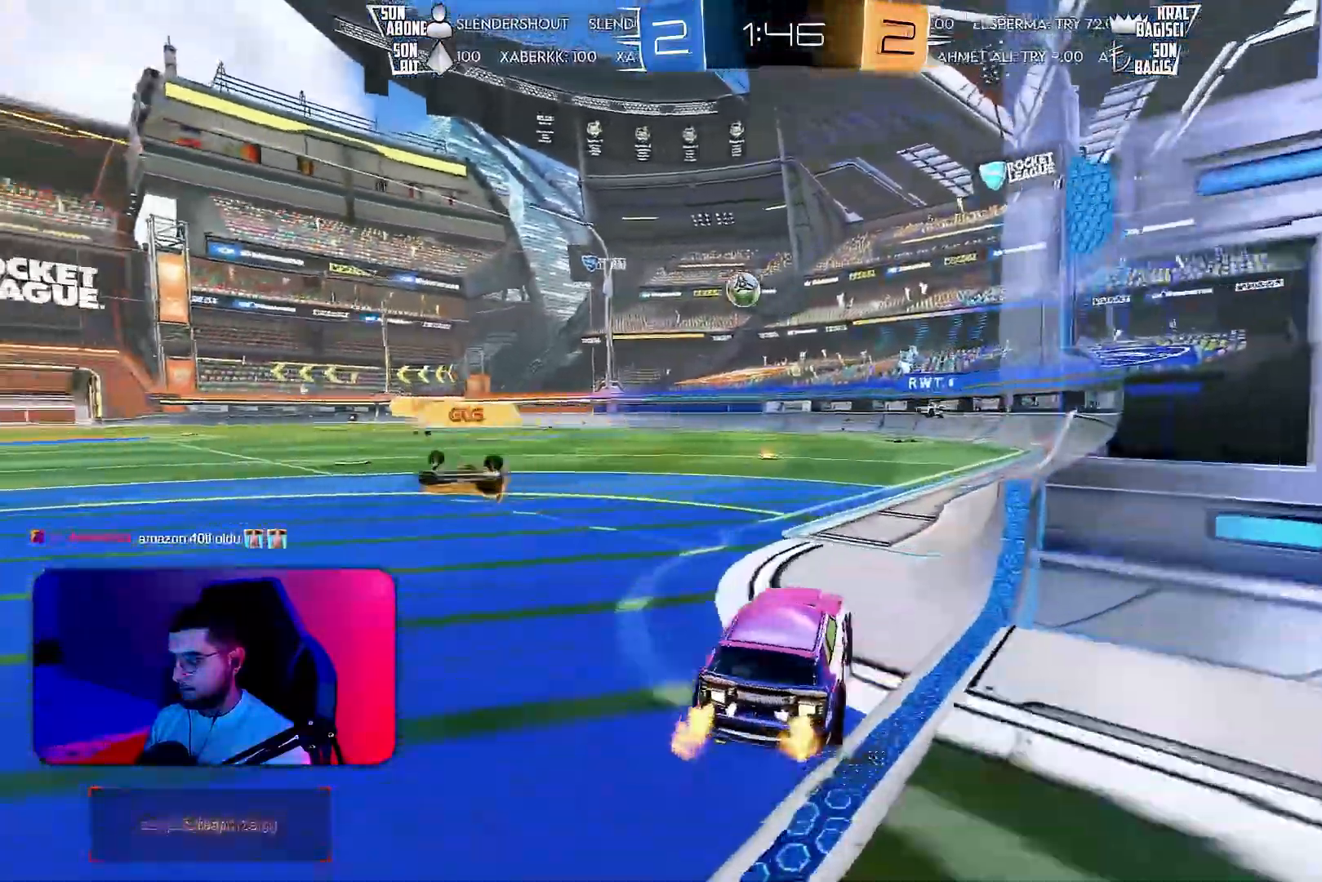
{"buttons": ["R2"], "left_stick": "left", "events": [[183, "left_stick", "right"], [233, "left_stick", "center"], [433, "left_stick", "left"]]}
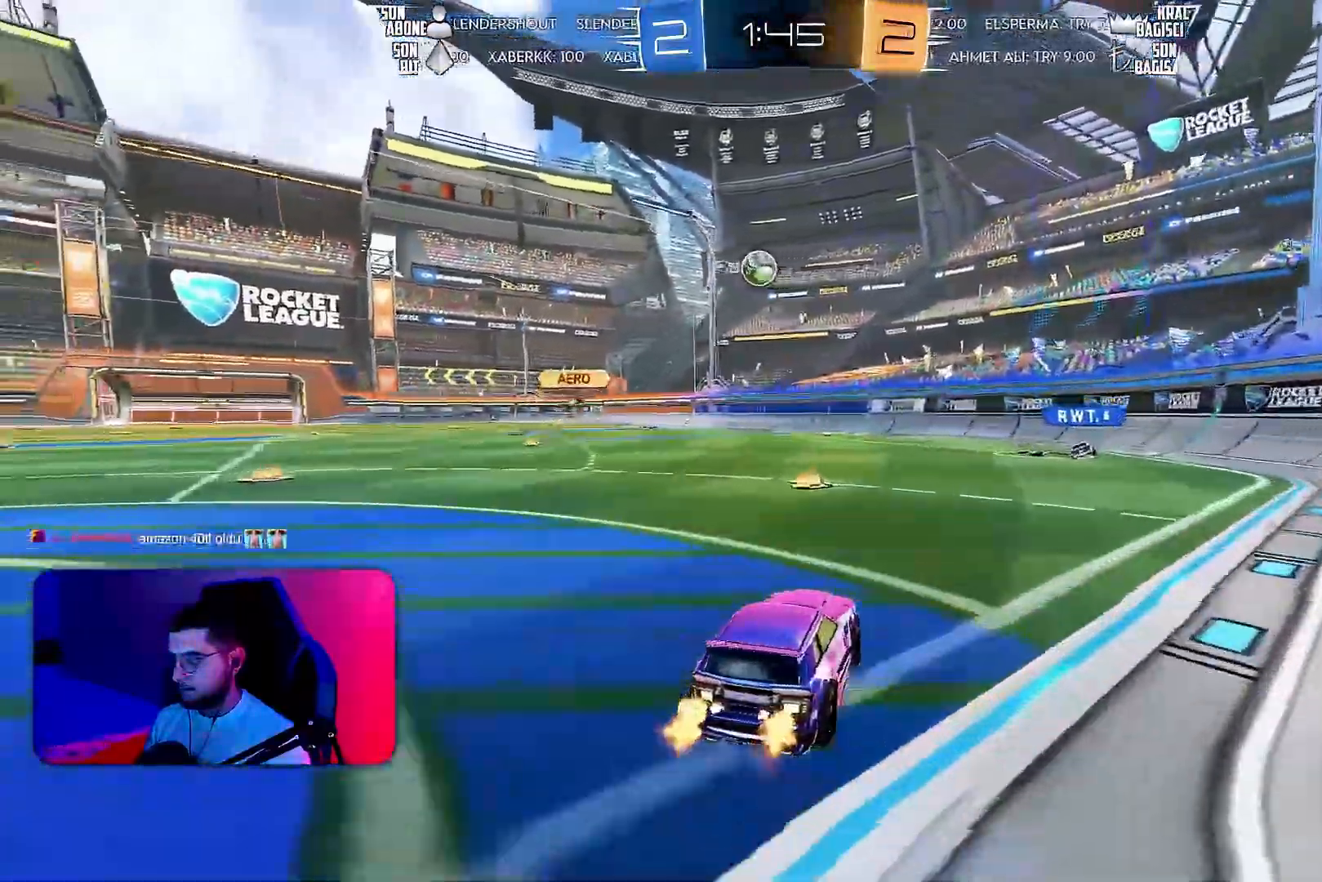
{"buttons": [], "left_stick": "center", "events": [[150, "left_stick", "center"], [217, "L2", "down"], [267, "R2", "up"], [283, "left_stick", "right"], [400, "left_stick", "center"], [467, "L2", "up"]]}
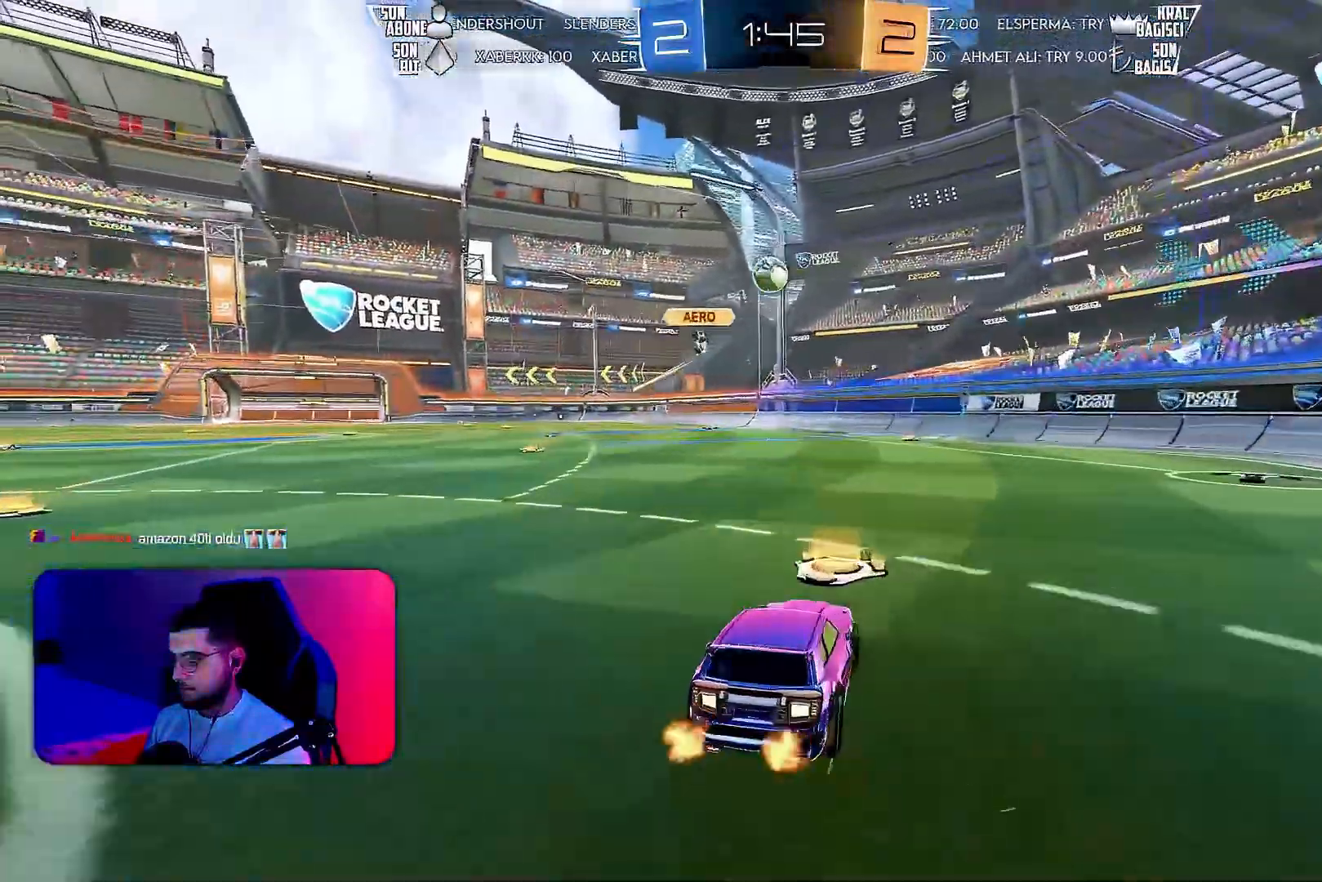
{"buttons": [], "left_stick": "left", "events": [[183, "left_stick", "left"]]}
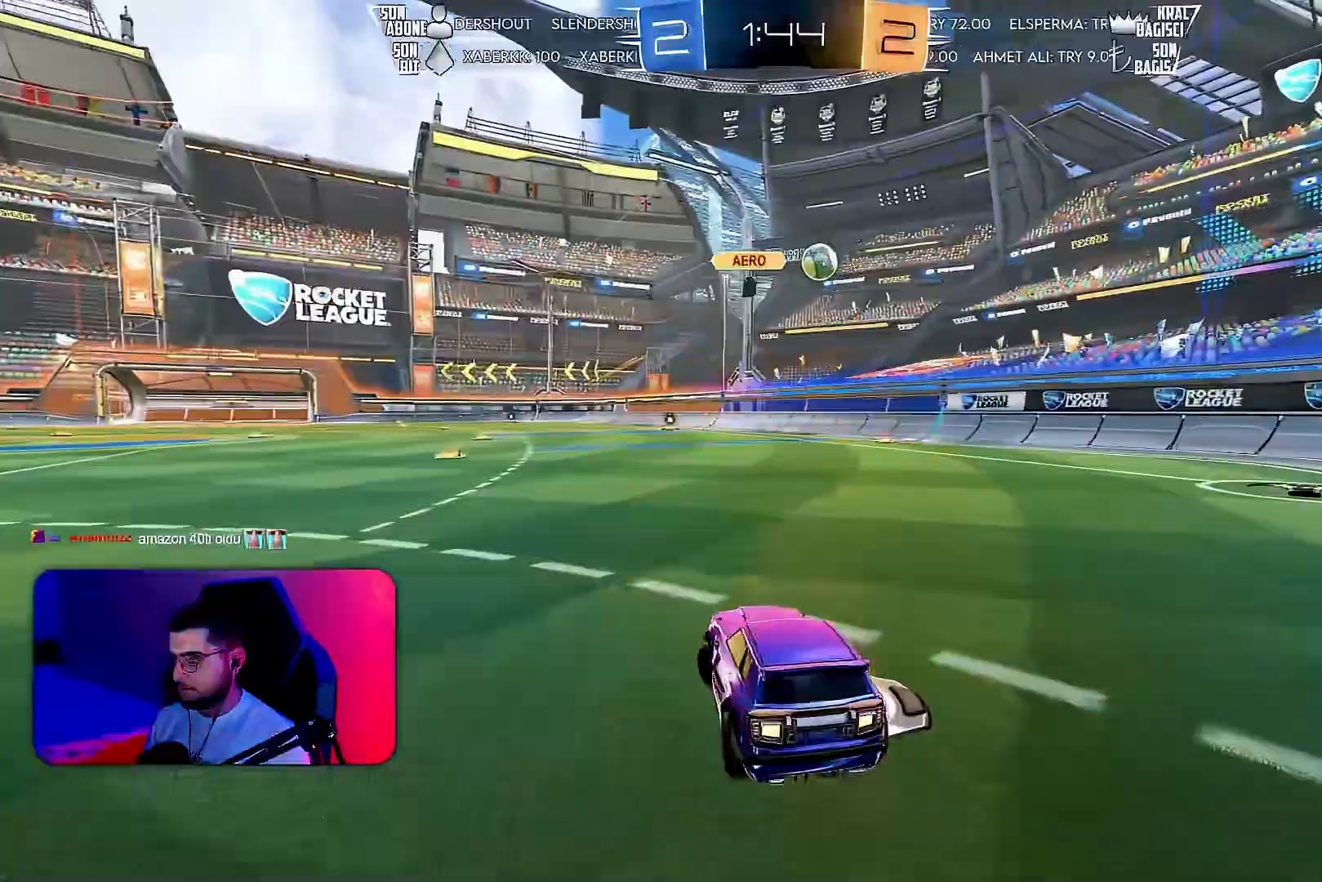
{"buttons": ["L2"], "left_stick": "left", "events": [[83, "left_stick", "center"], [133, "left_stick", "right"], [200, "left_stick", "center"], [317, "L2", "down"], [450, "left_stick", "left"]]}
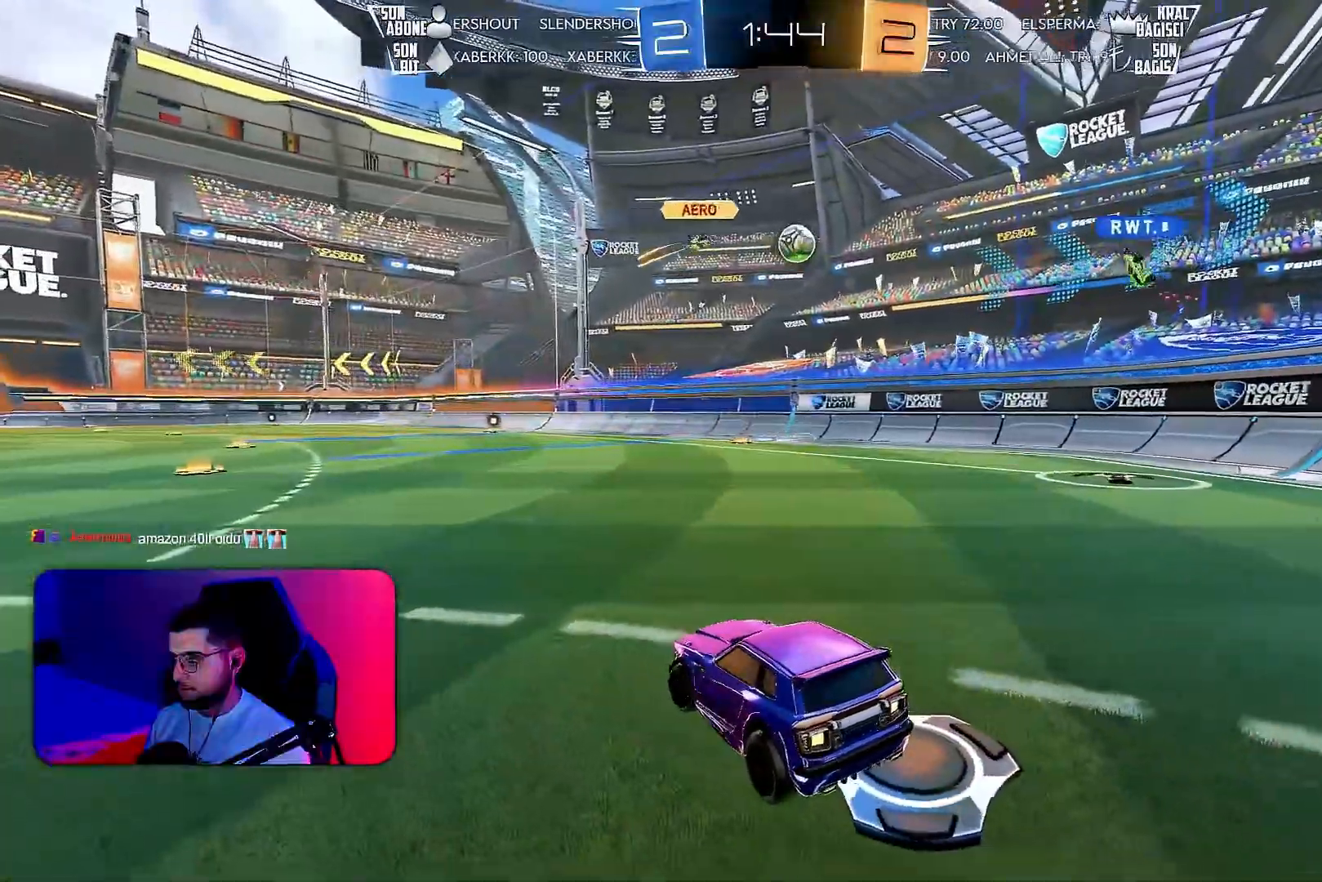
{"buttons": ["L2"], "left_stick": "center", "events": [[150, "L2", "up"], [150, "left_stick", "center"], [417, "L2", "down"]]}
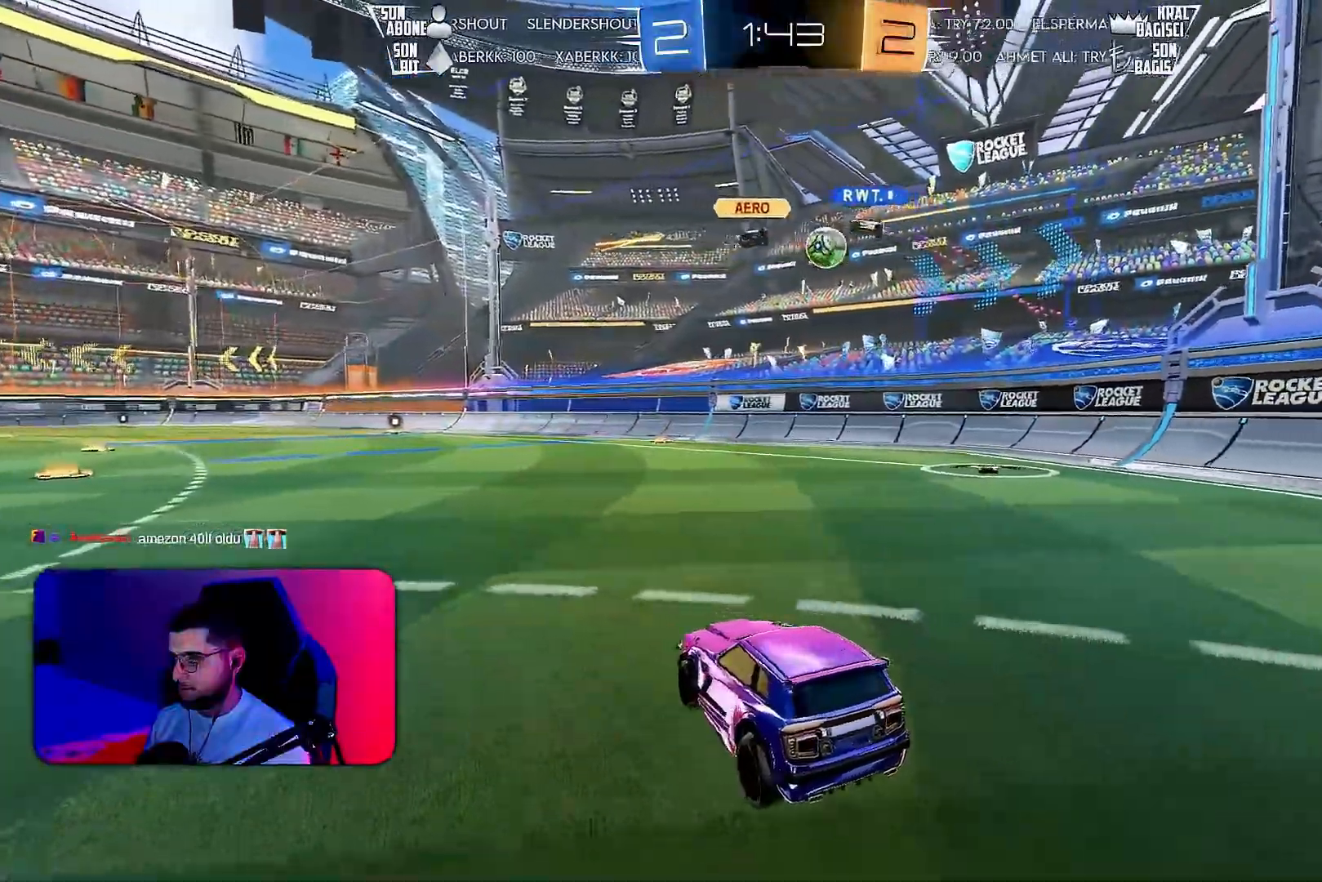
{"buttons": ["L2"], "left_stick": "right", "events": [[150, "left_stick", "right"]]}
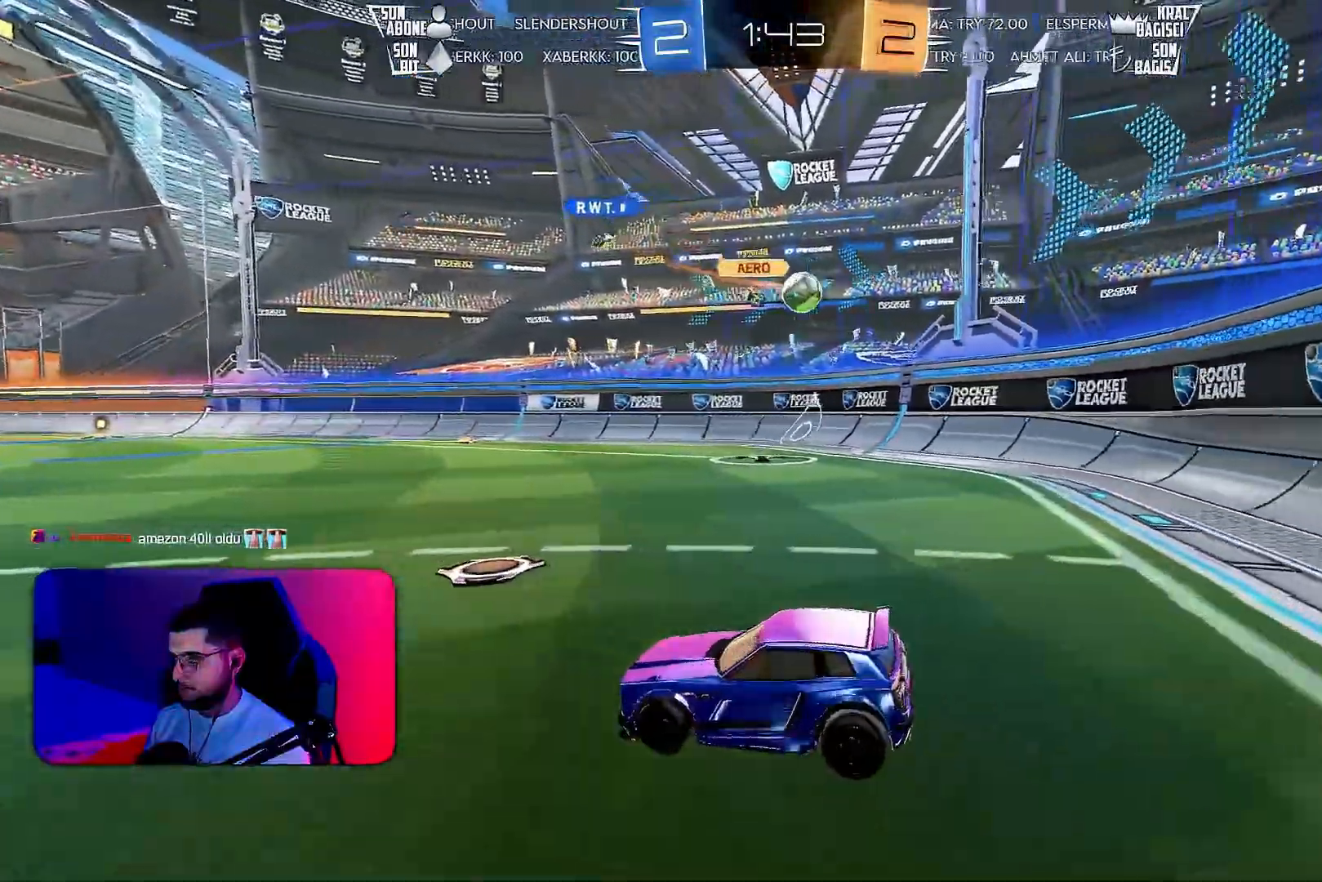
{"buttons": [], "left_stick": "center", "events": [[33, "left_stick", "left"], [433, "left_stick", "center"], [483, "L2", "up"]]}
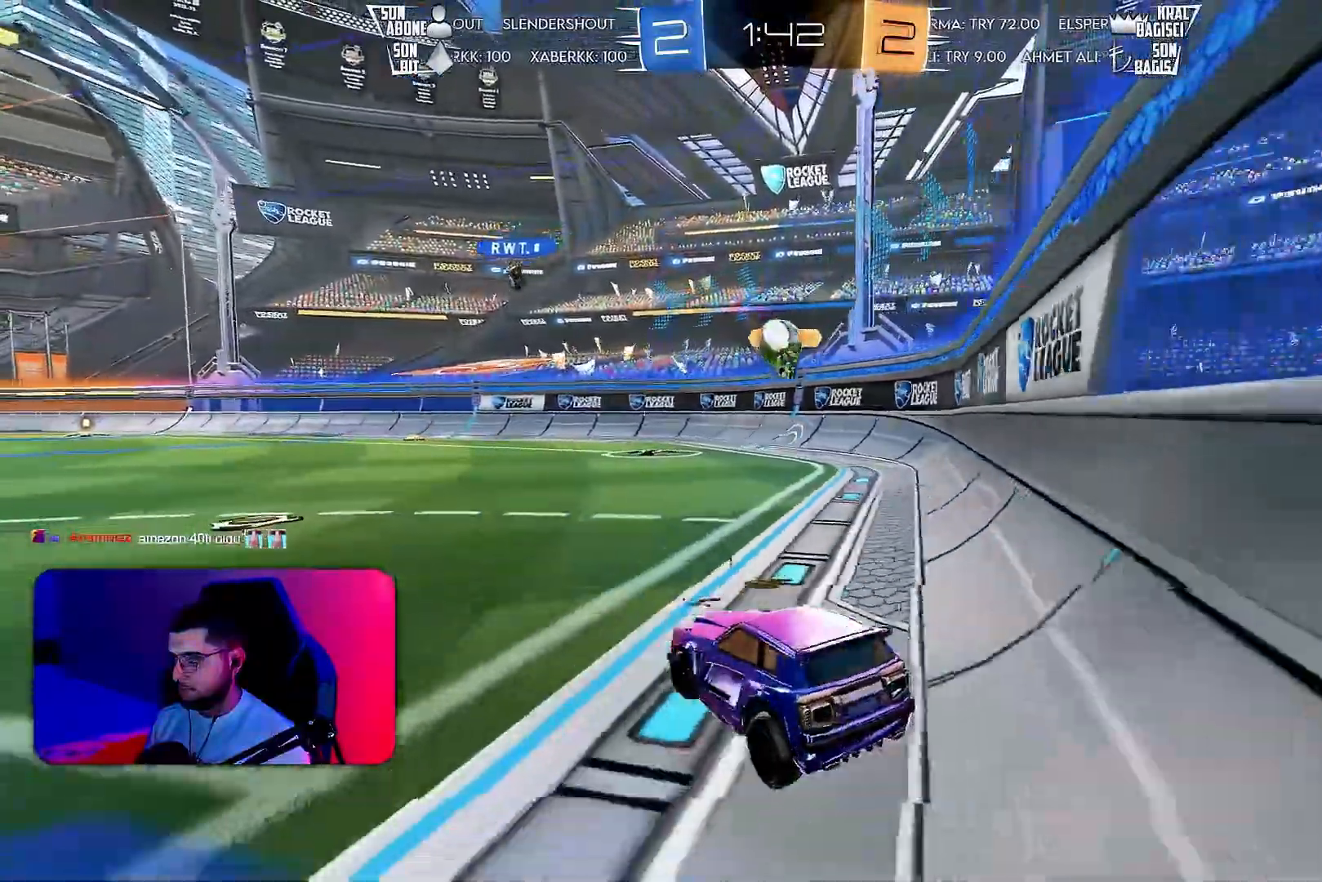
{"buttons": ["R2"], "left_stick": "left", "events": [[33, "R2", "down"], [200, "left_stick", "left"]]}
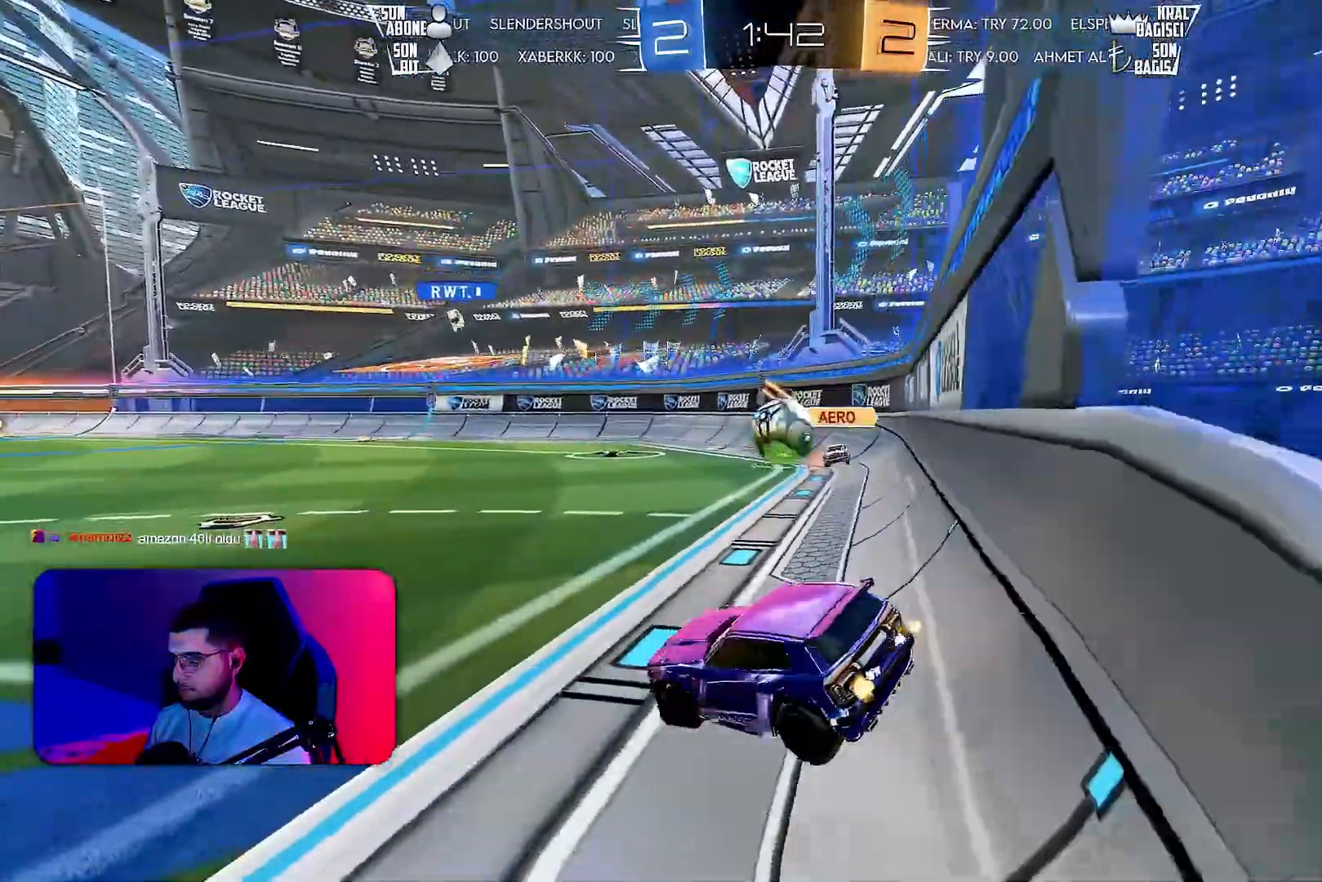
{"buttons": ["R1", "R2"], "left_stick": "left", "events": [[117, "L2", "down"], [167, "L2", "up"], [183, "R1", "down"], [300, "CROSS", "down"], [317, "left_stick", "right"], [400, "left_stick", "up"], [467, "CROSS", "up"], [483, "left_stick", "left"]]}
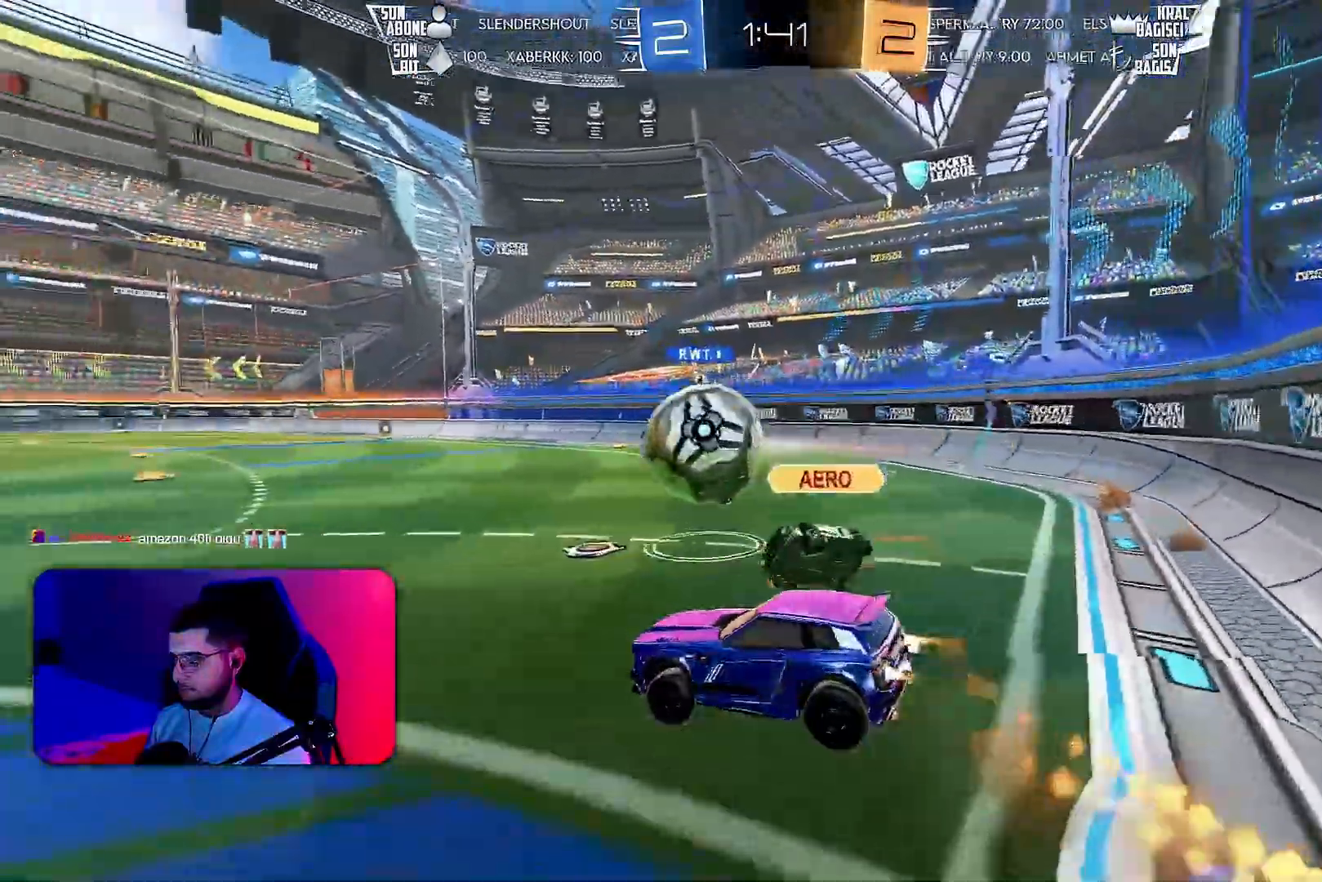
{"buttons": ["R2"], "left_stick": "left", "events": [[50, "CROSS", "down"], [83, "L1", "down"], [150, "left_stick", "down-left"], [217, "CROSS", "up"], [300, "left_stick", "left"], [400, "R1", "up"], [500, "L1", "up"]]}
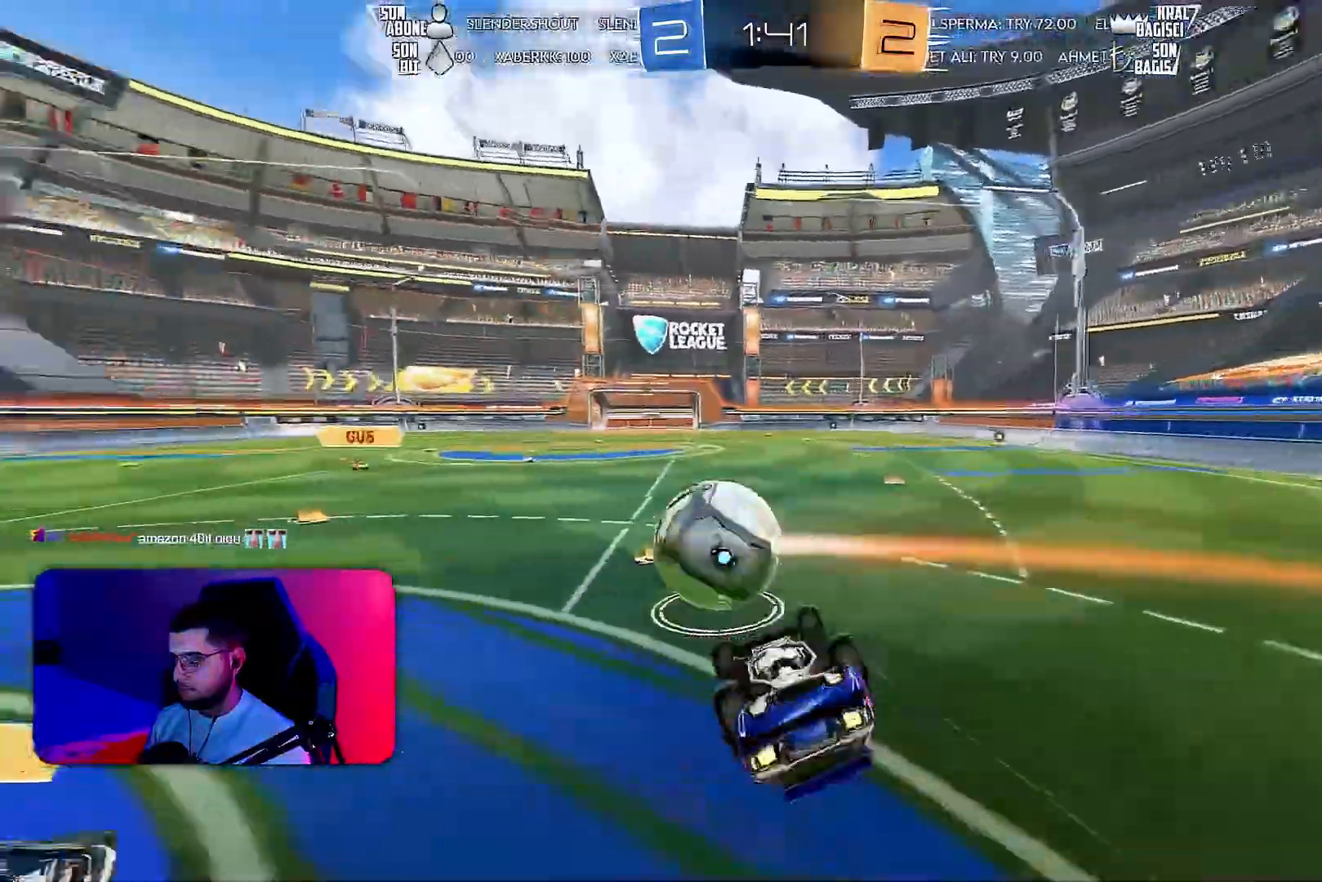
{"buttons": ["R1", "R2"], "left_stick": "left", "events": [[233, "L1", "down"], [367, "L1", "up"], [400, "R1", "down"]]}
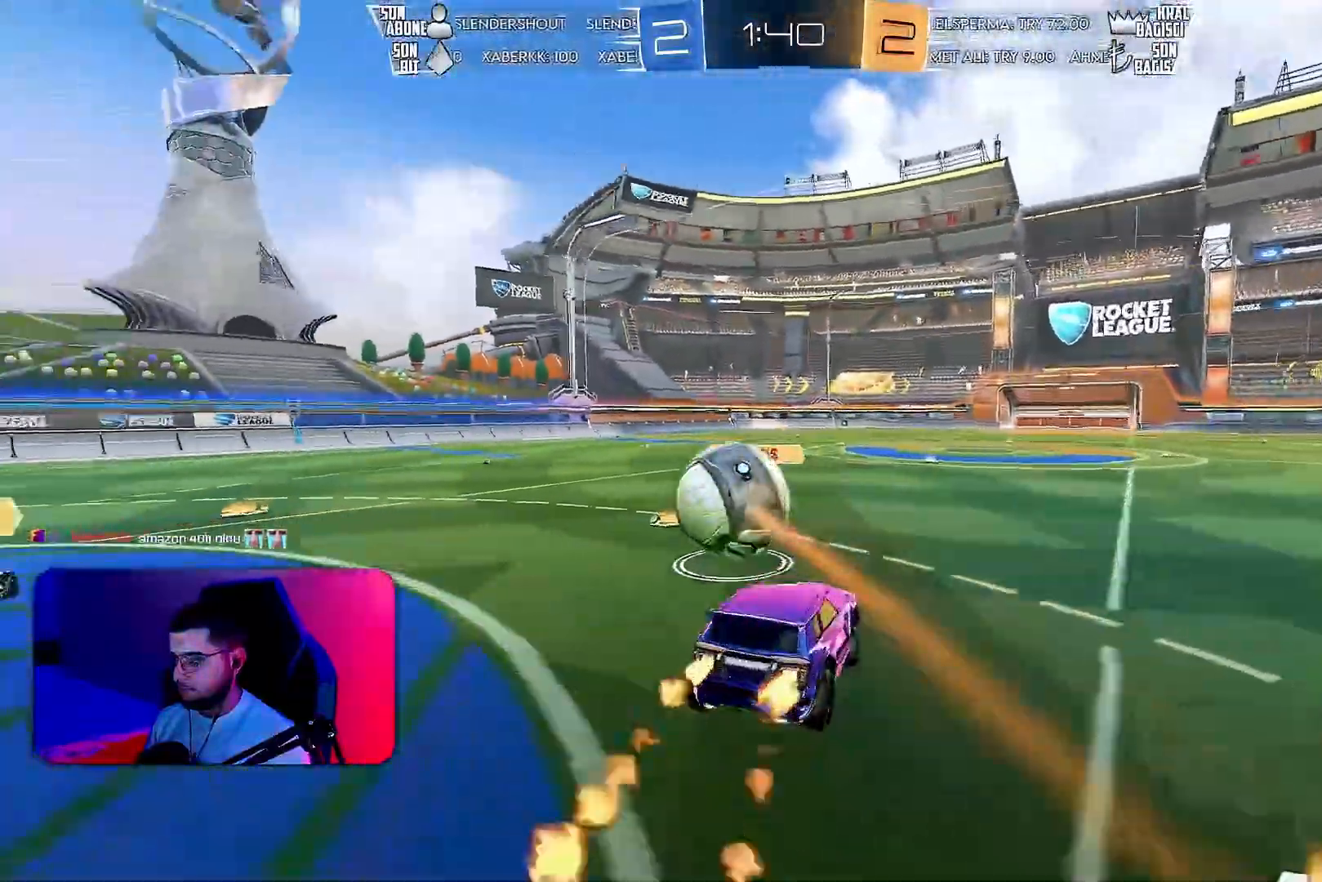
{"buttons": ["R1", "R2"], "left_stick": "left", "events": []}
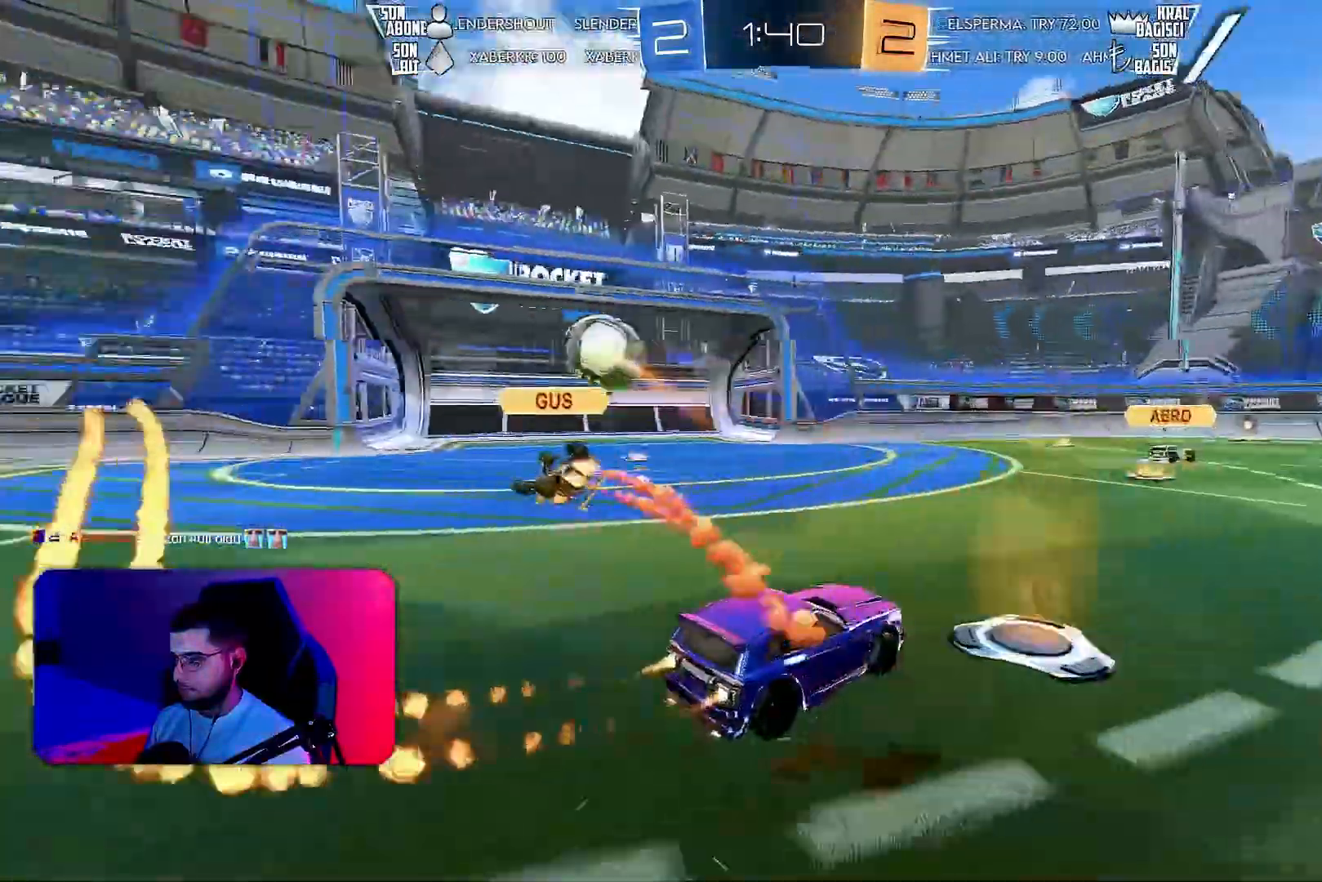
{"buttons": [], "left_stick": "center", "events": [[200, "R1", "up"], [250, "left_stick", "center"], [283, "R2", "up"]]}
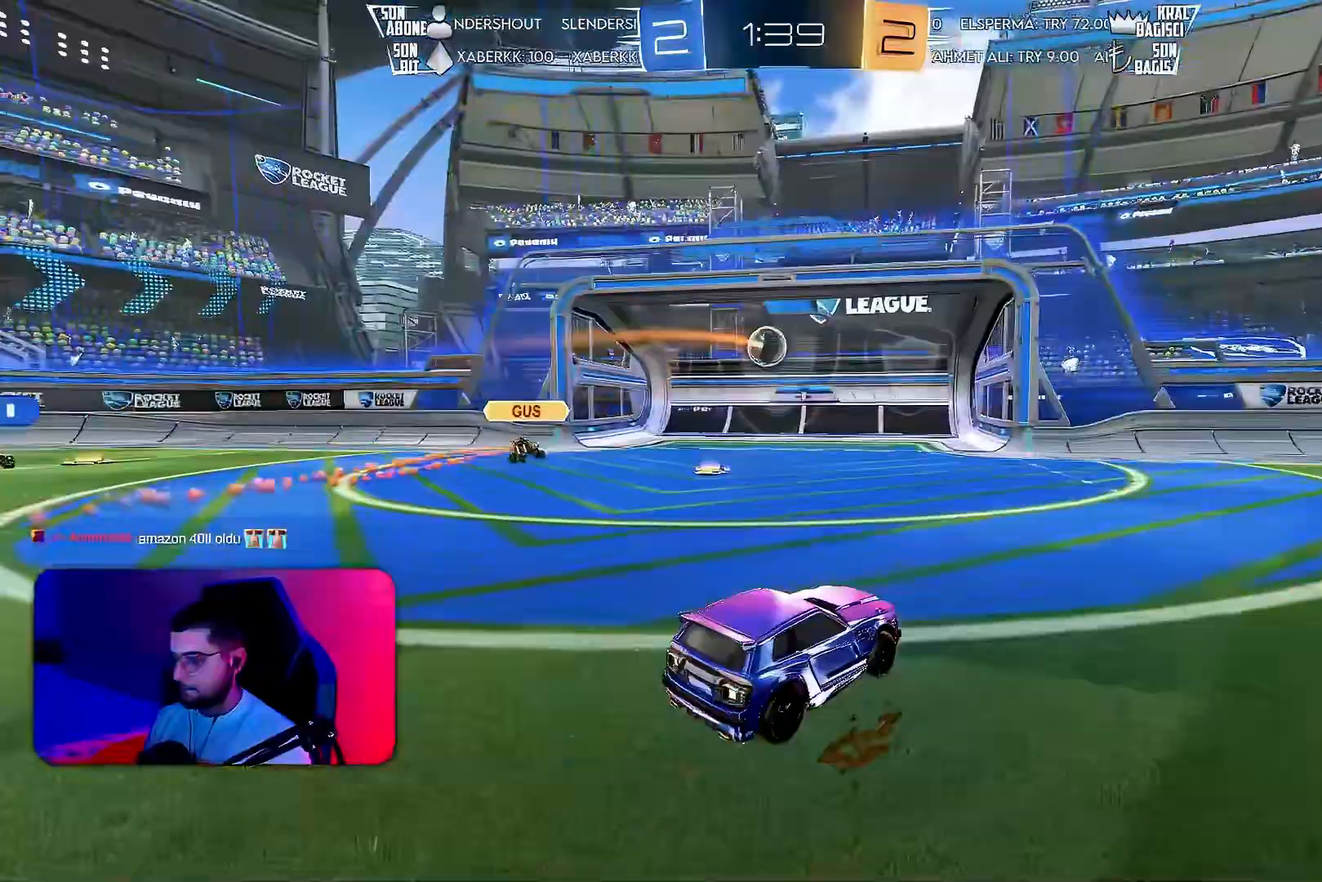
{"buttons": [], "left_stick": "center", "events": []}
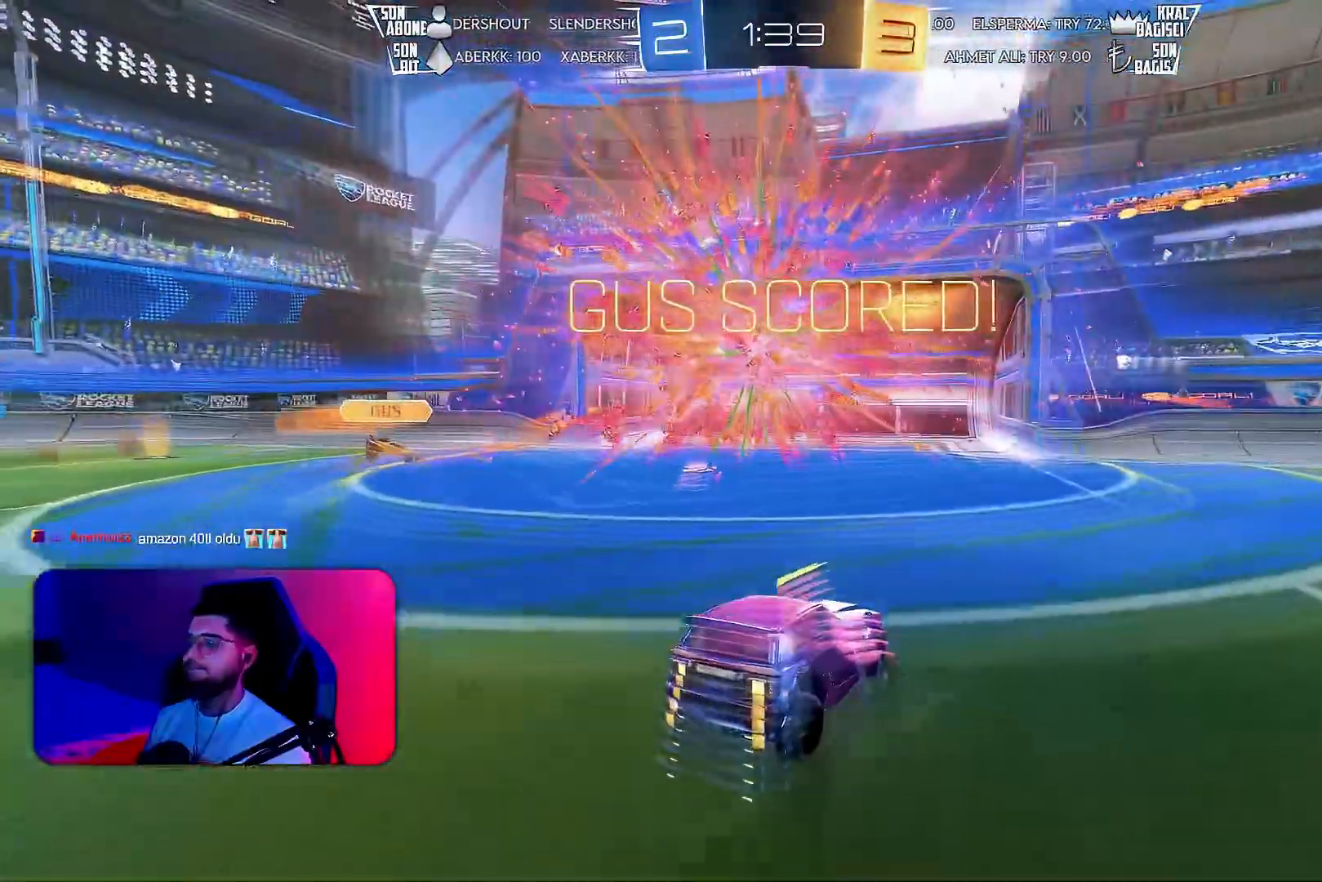
{"buttons": [], "left_stick": "center", "events": []}
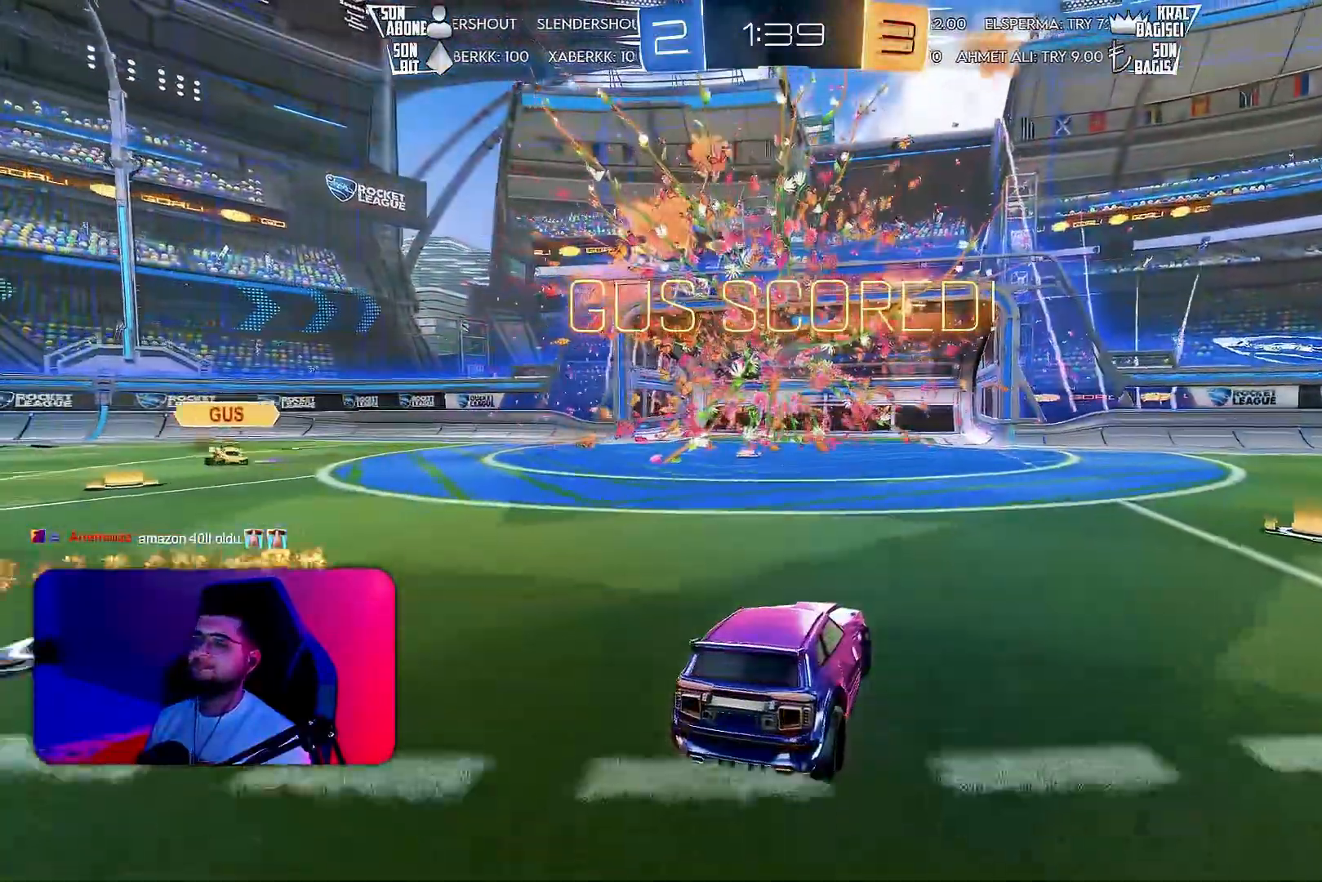
{"buttons": [], "left_stick": "down-left", "events": [[317, "left_stick", "down-left"], [333, "CROSS", "down"], [400, "CROSS", "up"]]}
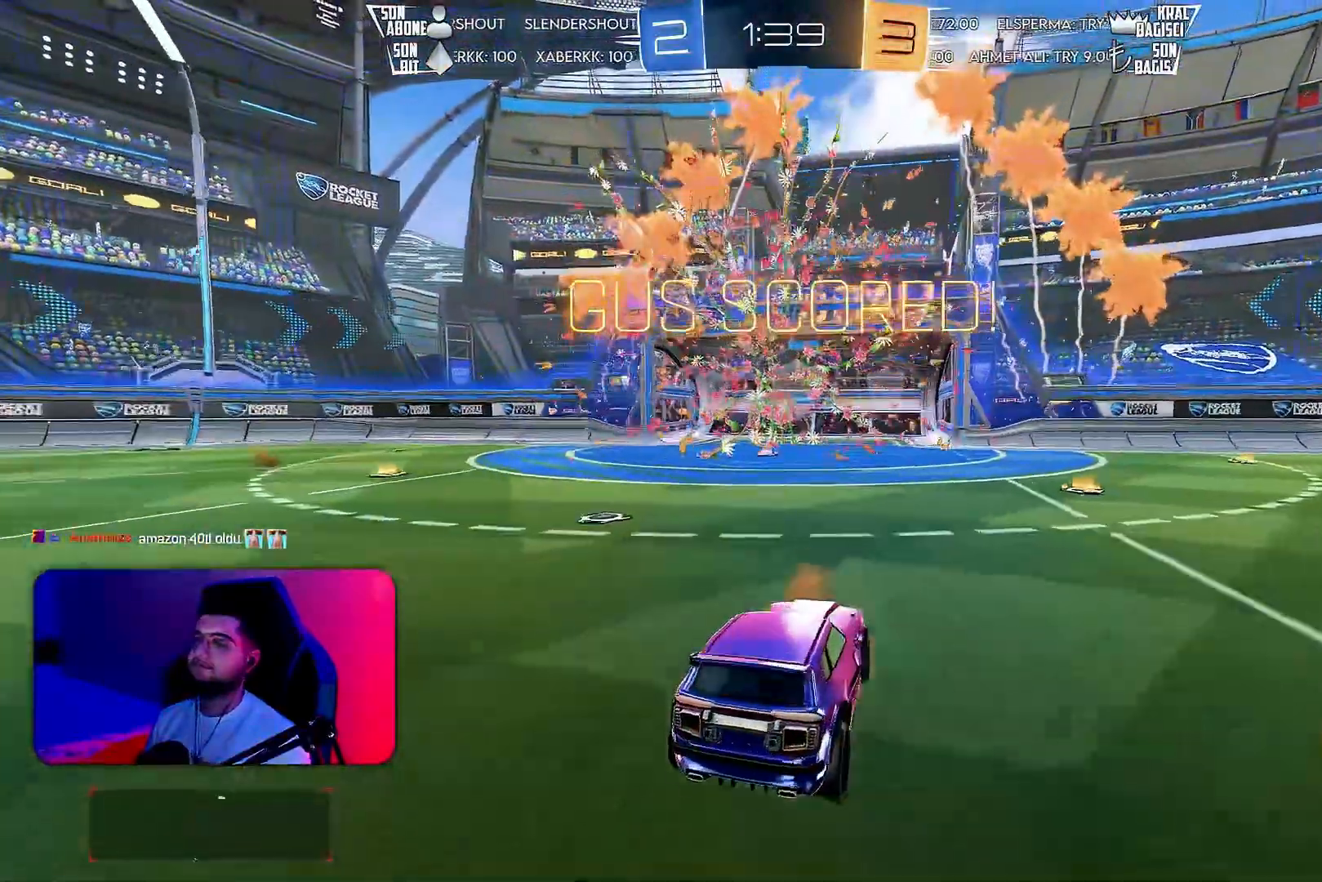
{"buttons": [], "left_stick": "center", "events": [[250, "left_stick", "down"], [417, "TRIANGLE", "down"], [500, "TRIANGLE", "up"], [500, "left_stick", "center"]]}
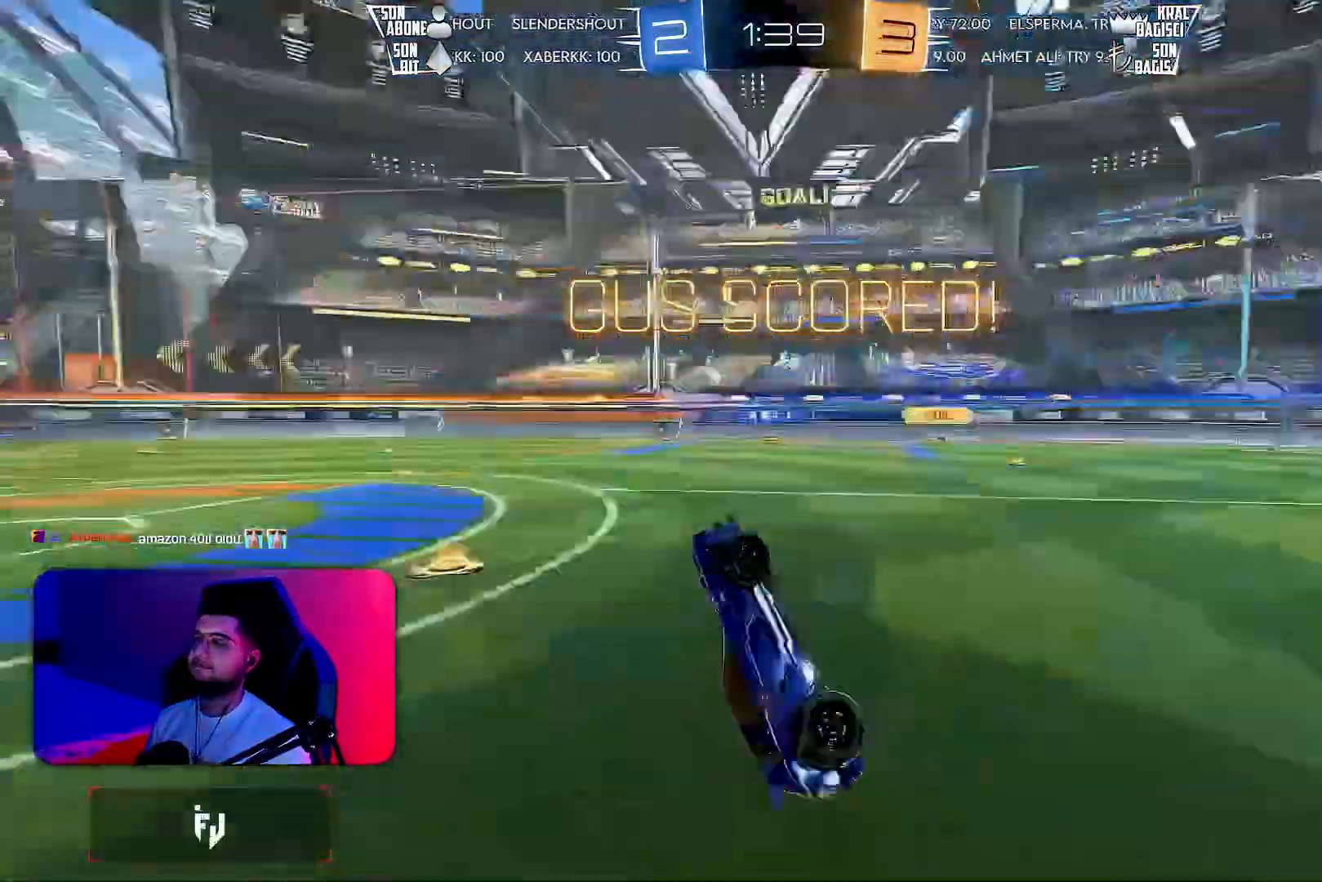
{"buttons": [], "left_stick": "center", "events": [[117, "CROSS", "down"], [217, "CROSS", "up"]]}
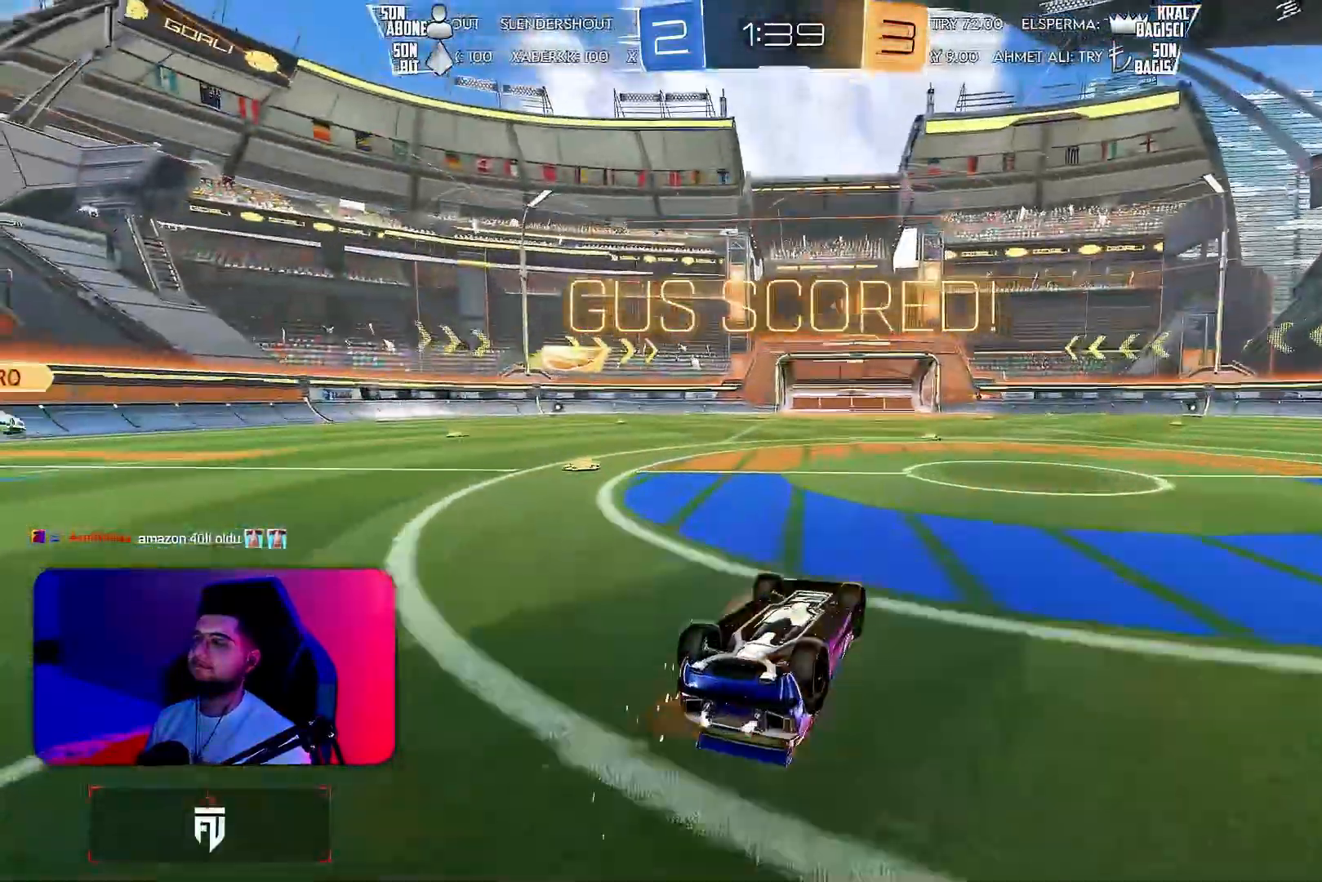
{"buttons": [], "left_stick": "center", "events": []}